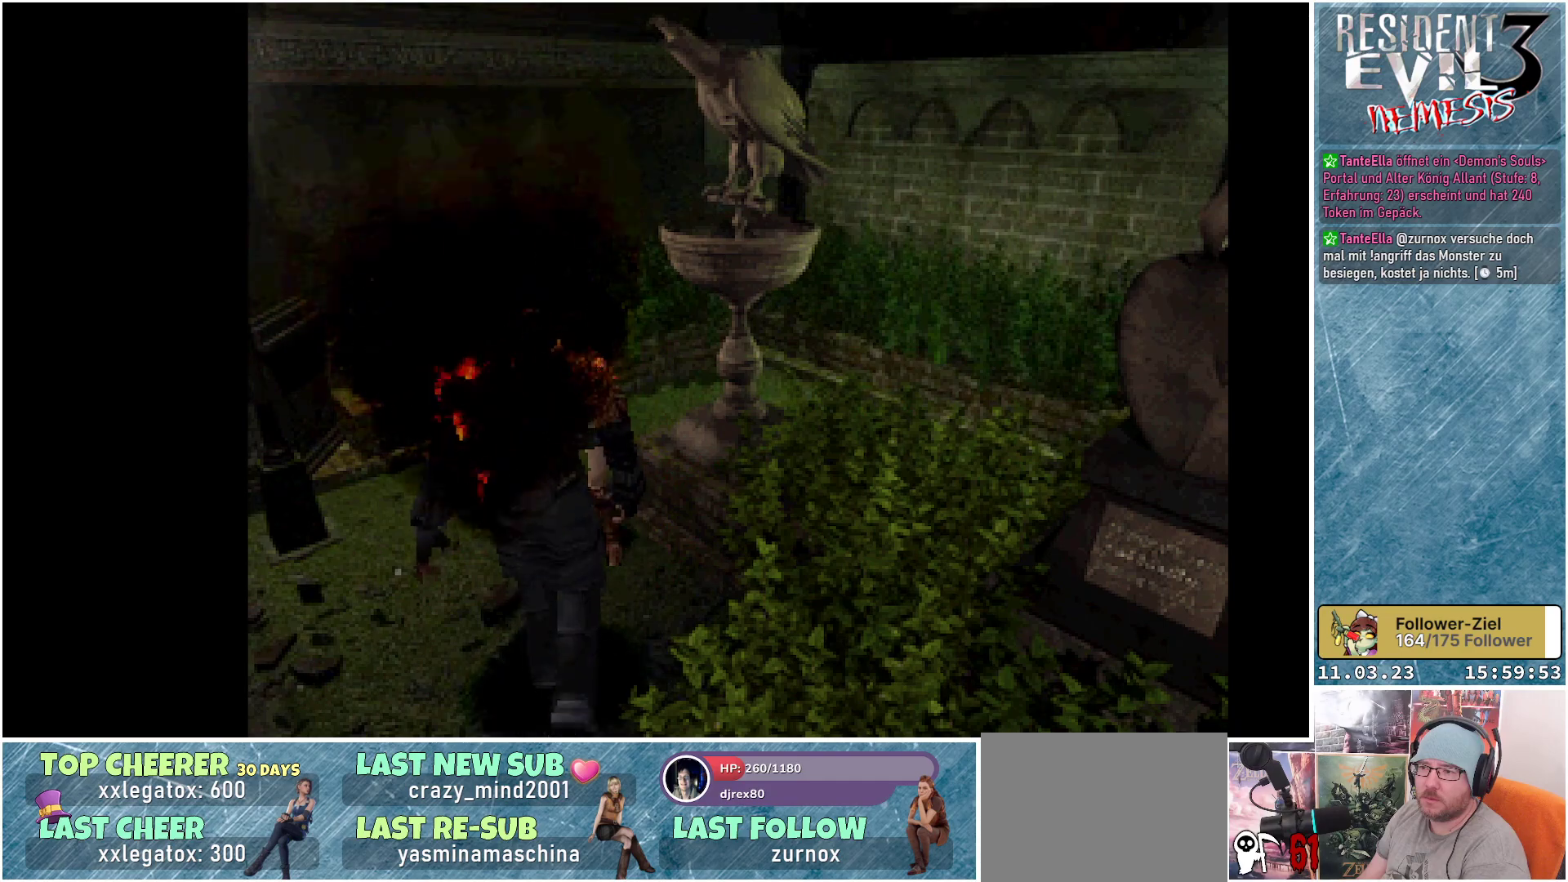
Gameplay with a controller (Xbox layout); each line is a JSON object with the inputs held at the frame after it. "events" lists button and stick changes between this image and that frame as [ms after this image, input, new state], when the widget could be followed in between. Not read: right_stick.
{"buttons": ["R1"], "left_stick": "center", "events": [[33, "A", "down"], [100, "A", "up"], [167, "A", "down"], [233, "A", "up"], [300, "A", "down"], [400, "A", "up"]]}
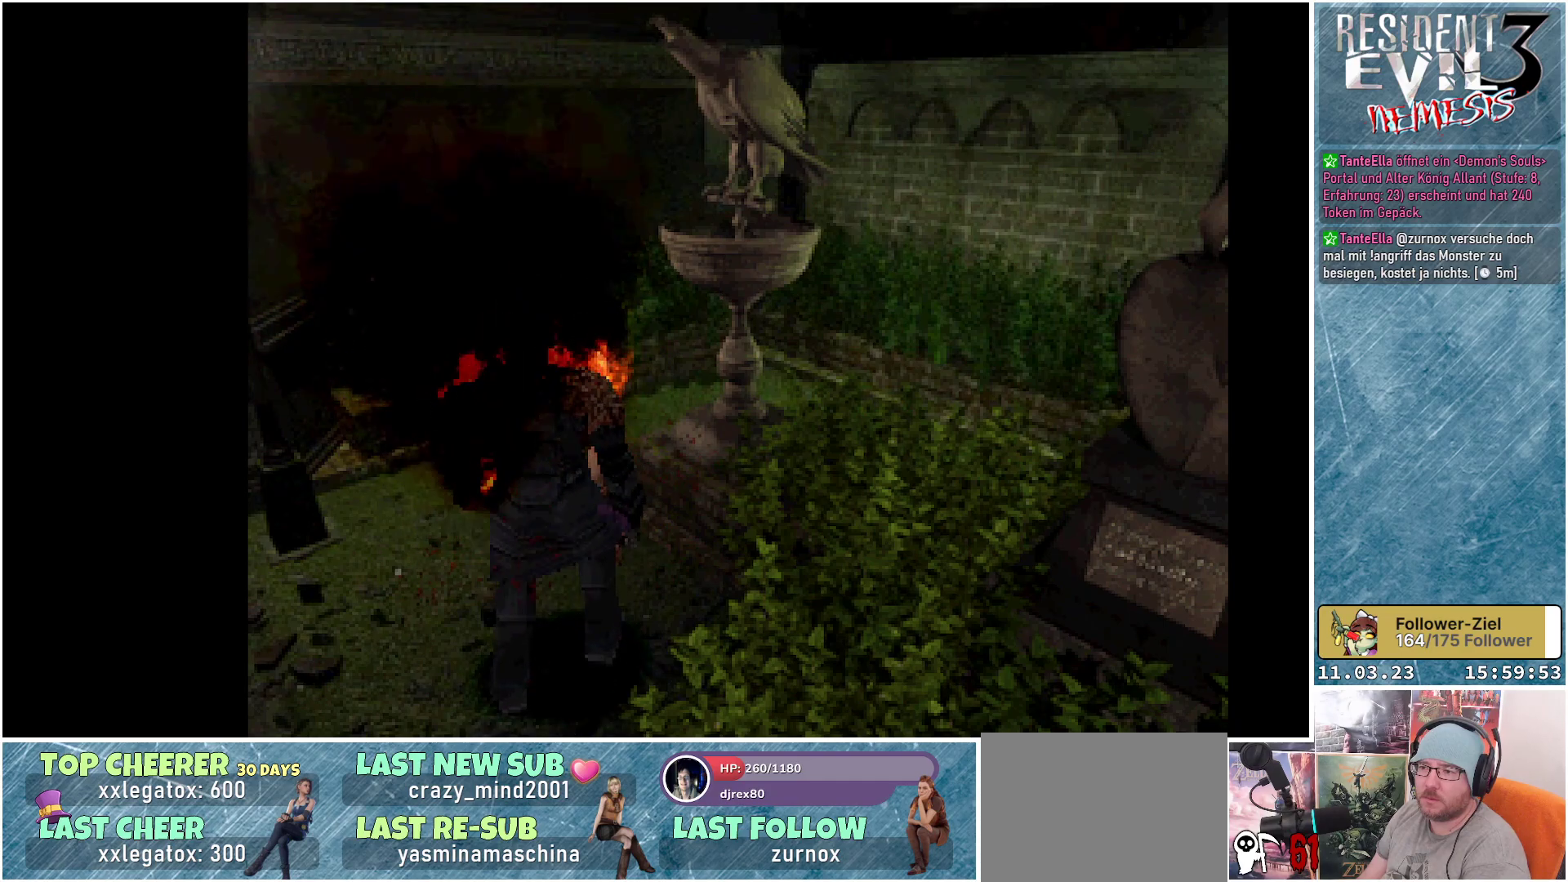
{"buttons": ["X", "DPAD_UP", "DPAD_RIGHT"], "left_stick": "center", "events": [[17, "R1", "up"], [83, "DPAD_UP", "down"], [133, "X", "down"], [250, "DPAD_RIGHT", "down"]]}
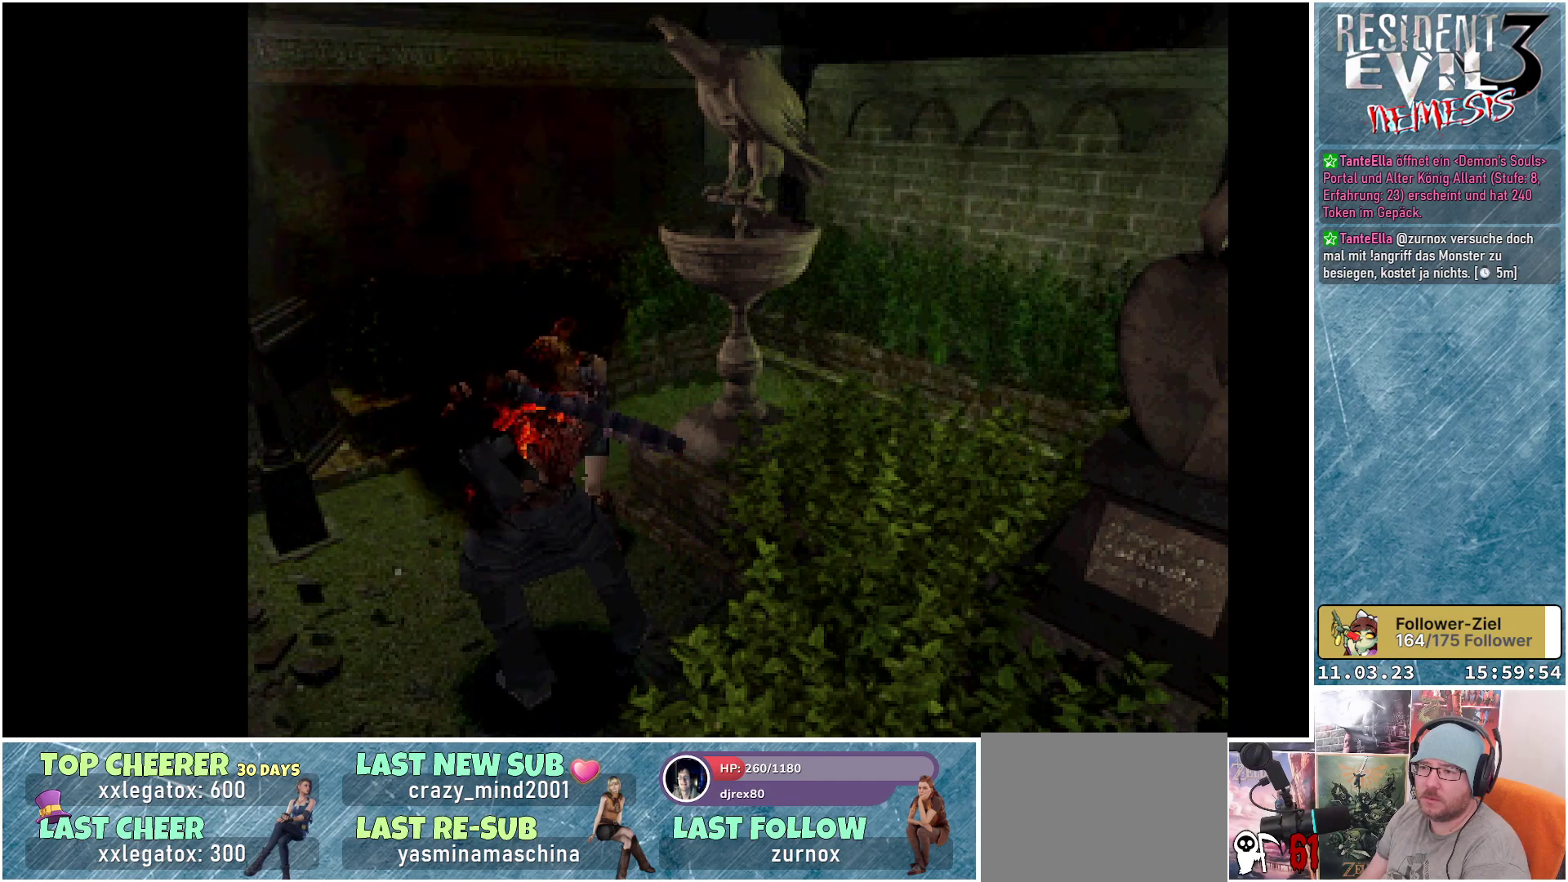
{"buttons": ["X", "DPAD_UP"], "left_stick": "center", "events": [[100, "DPAD_RIGHT", "up"], [200, "DPAD_RIGHT", "down"], [450, "DPAD_RIGHT", "up"]]}
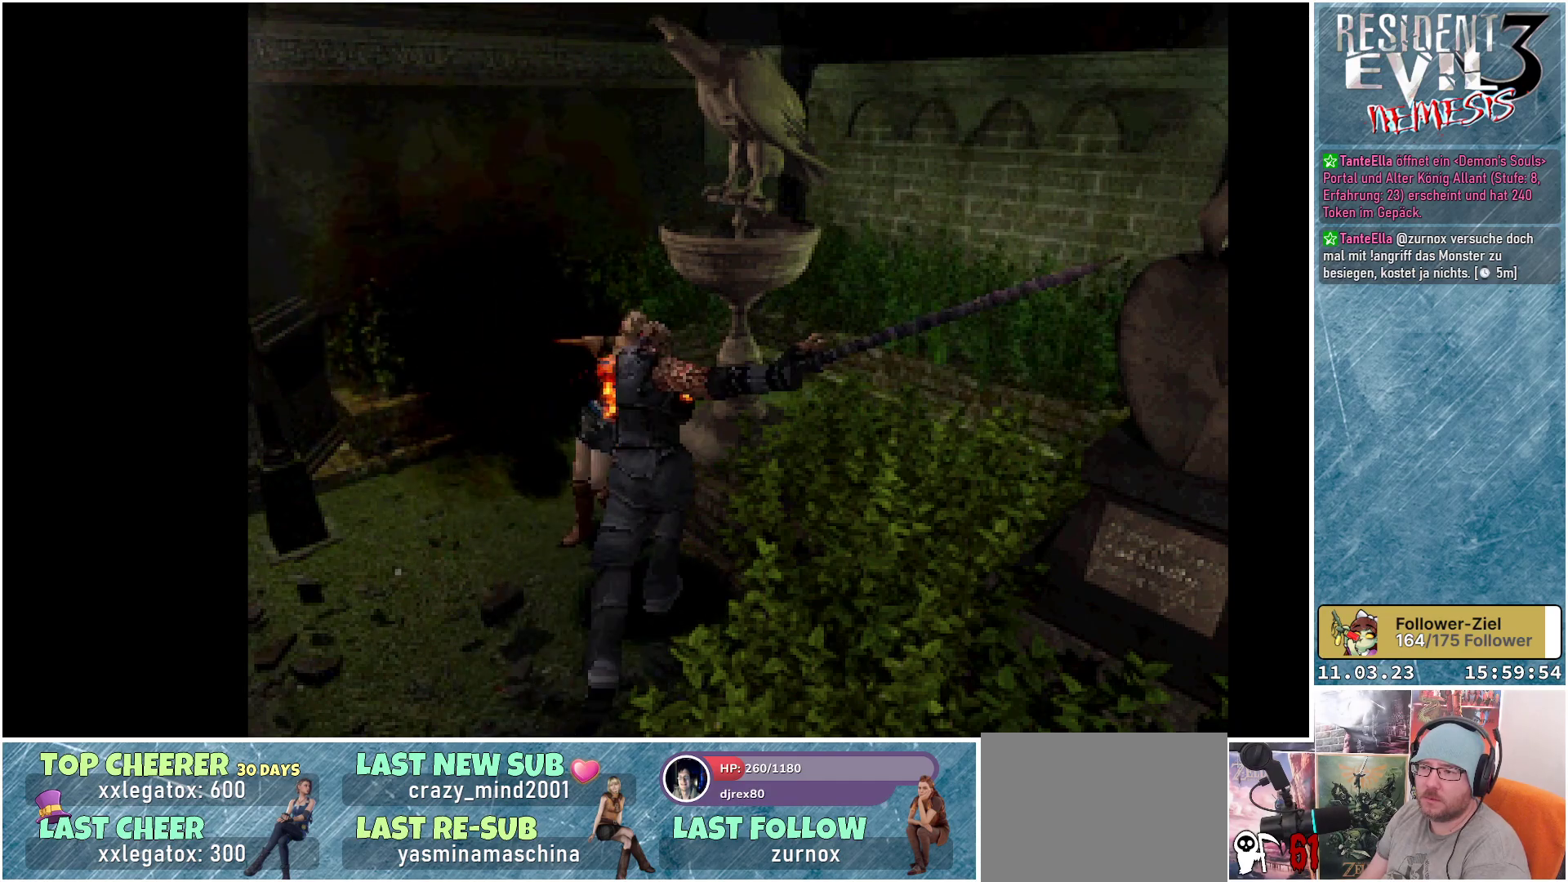
{"buttons": ["X", "DPAD_UP"], "left_stick": "center", "events": []}
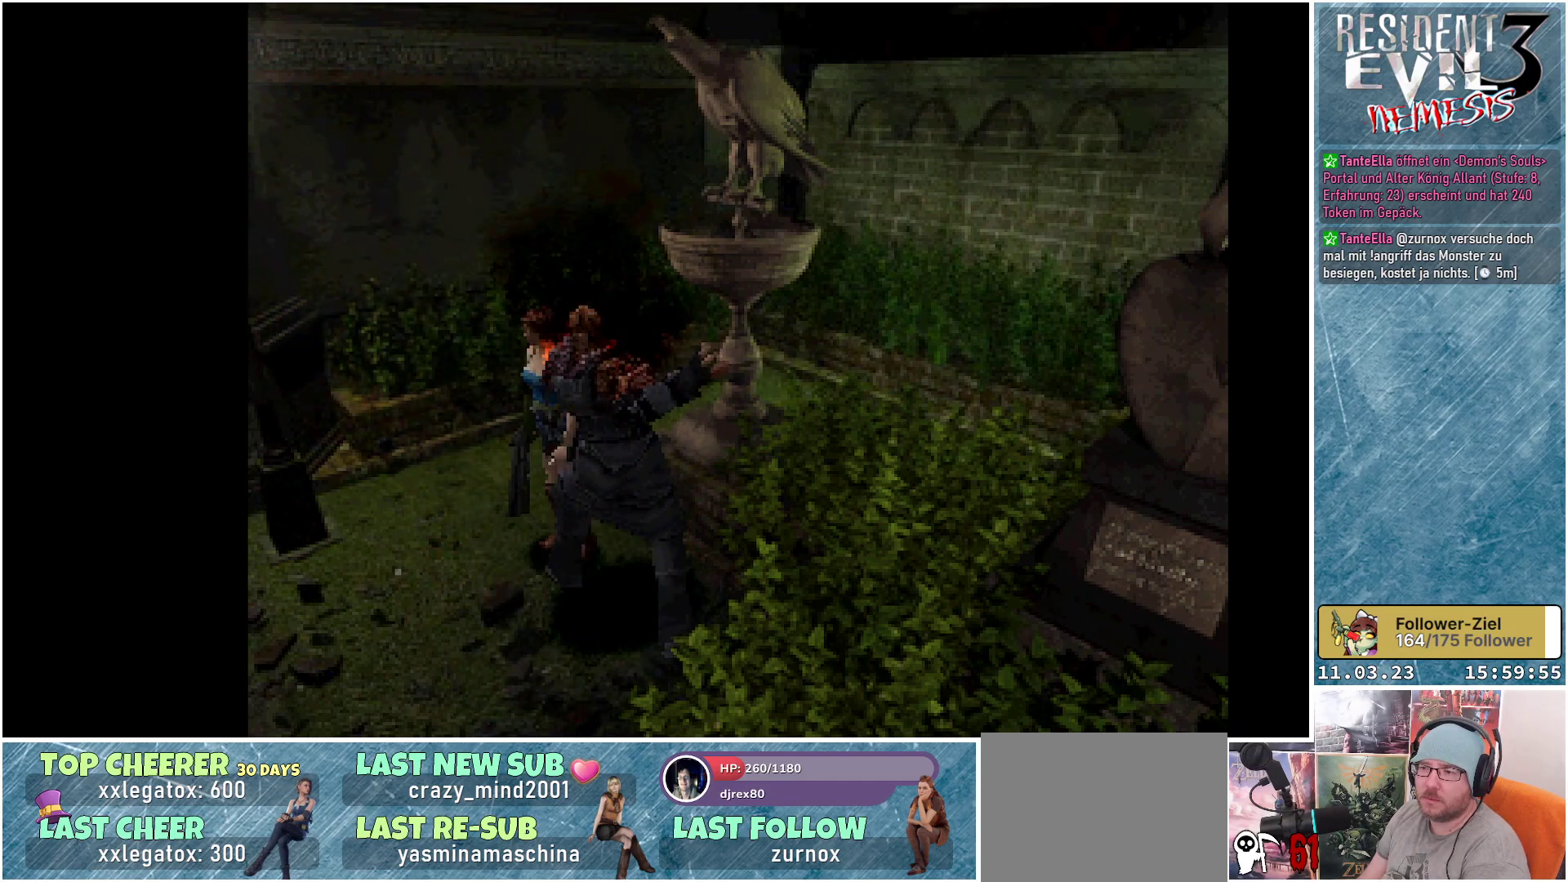
{"buttons": ["X", "DPAD_UP"], "left_stick": "center", "events": []}
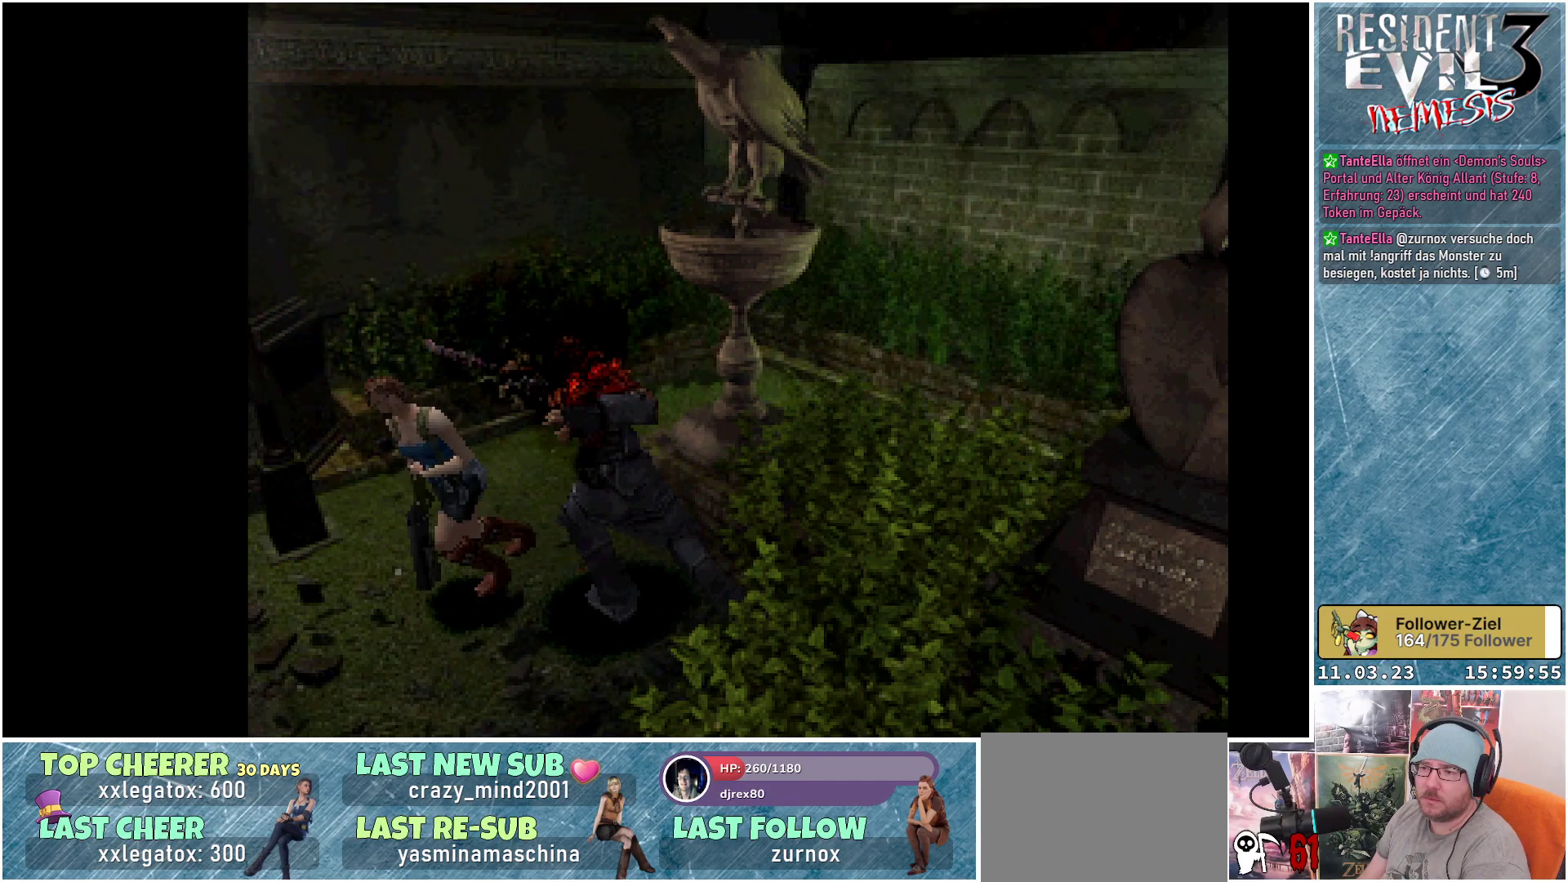
{"buttons": ["DPAD_UP"], "left_stick": "center", "events": [[500, "X", "up"]]}
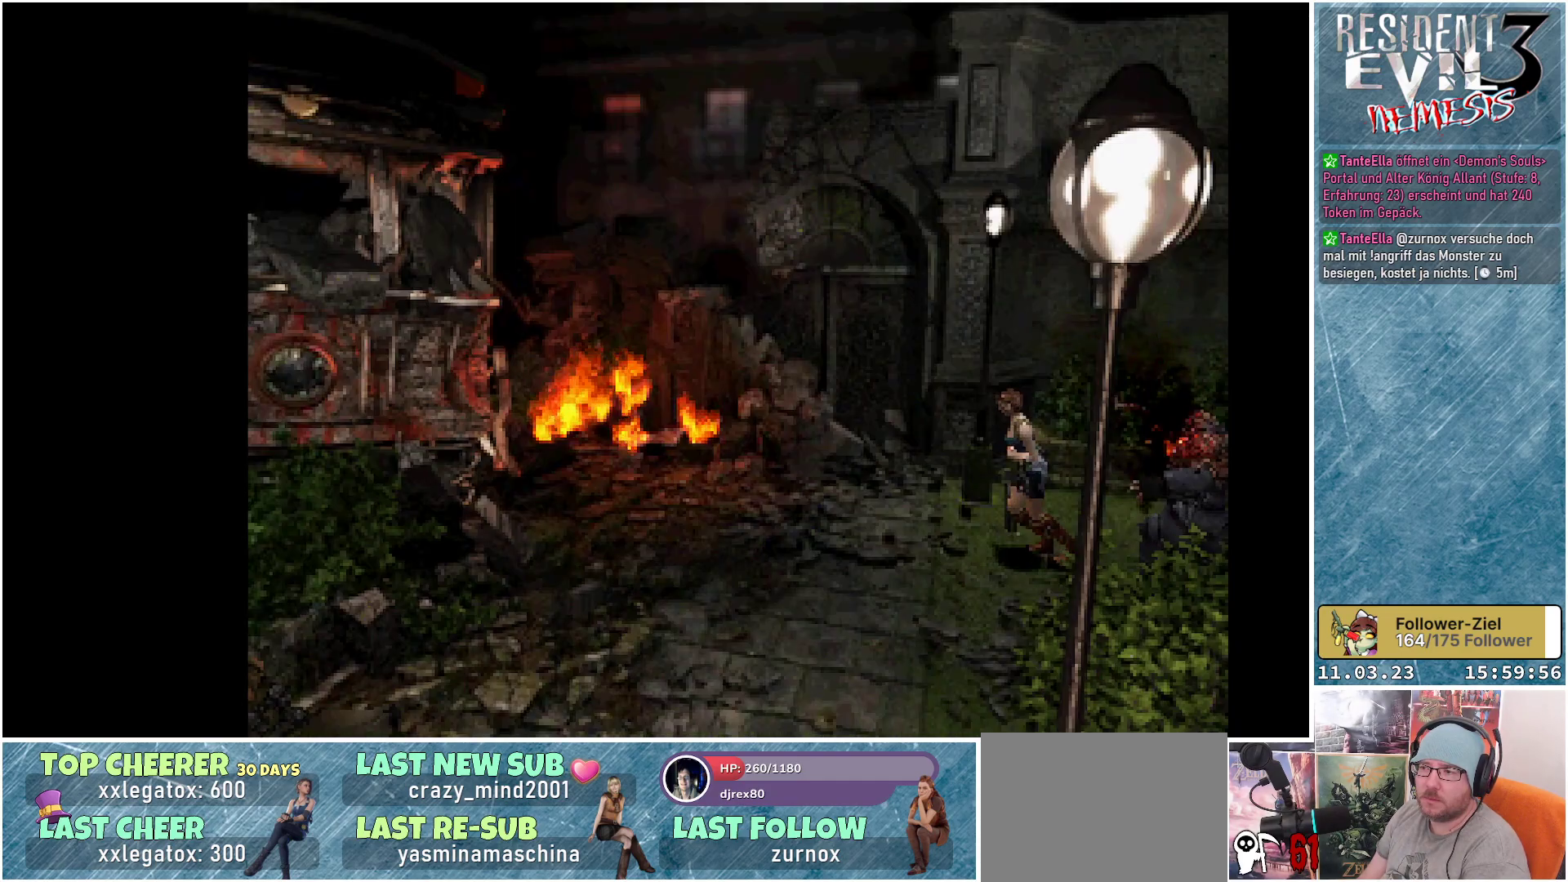
{"buttons": [], "left_stick": "center", "events": [[117, "B", "down"], [117, "DPAD_UP", "up"], [200, "B", "up"], [267, "B", "down"], [317, "B", "up"], [400, "B", "down"], [467, "B", "up"]]}
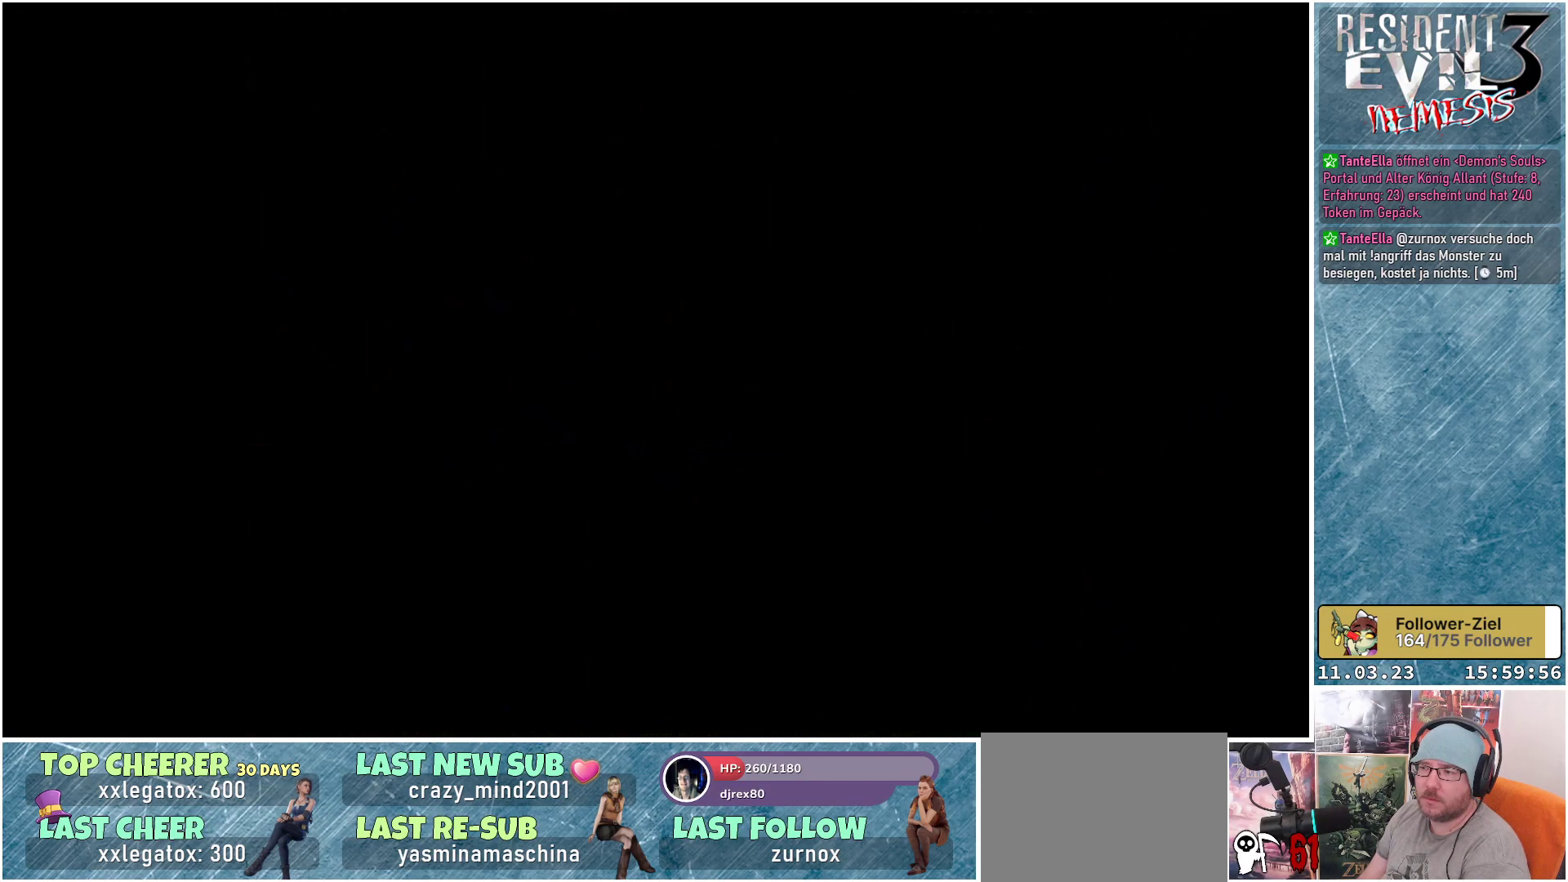
{"buttons": [], "left_stick": "center", "events": []}
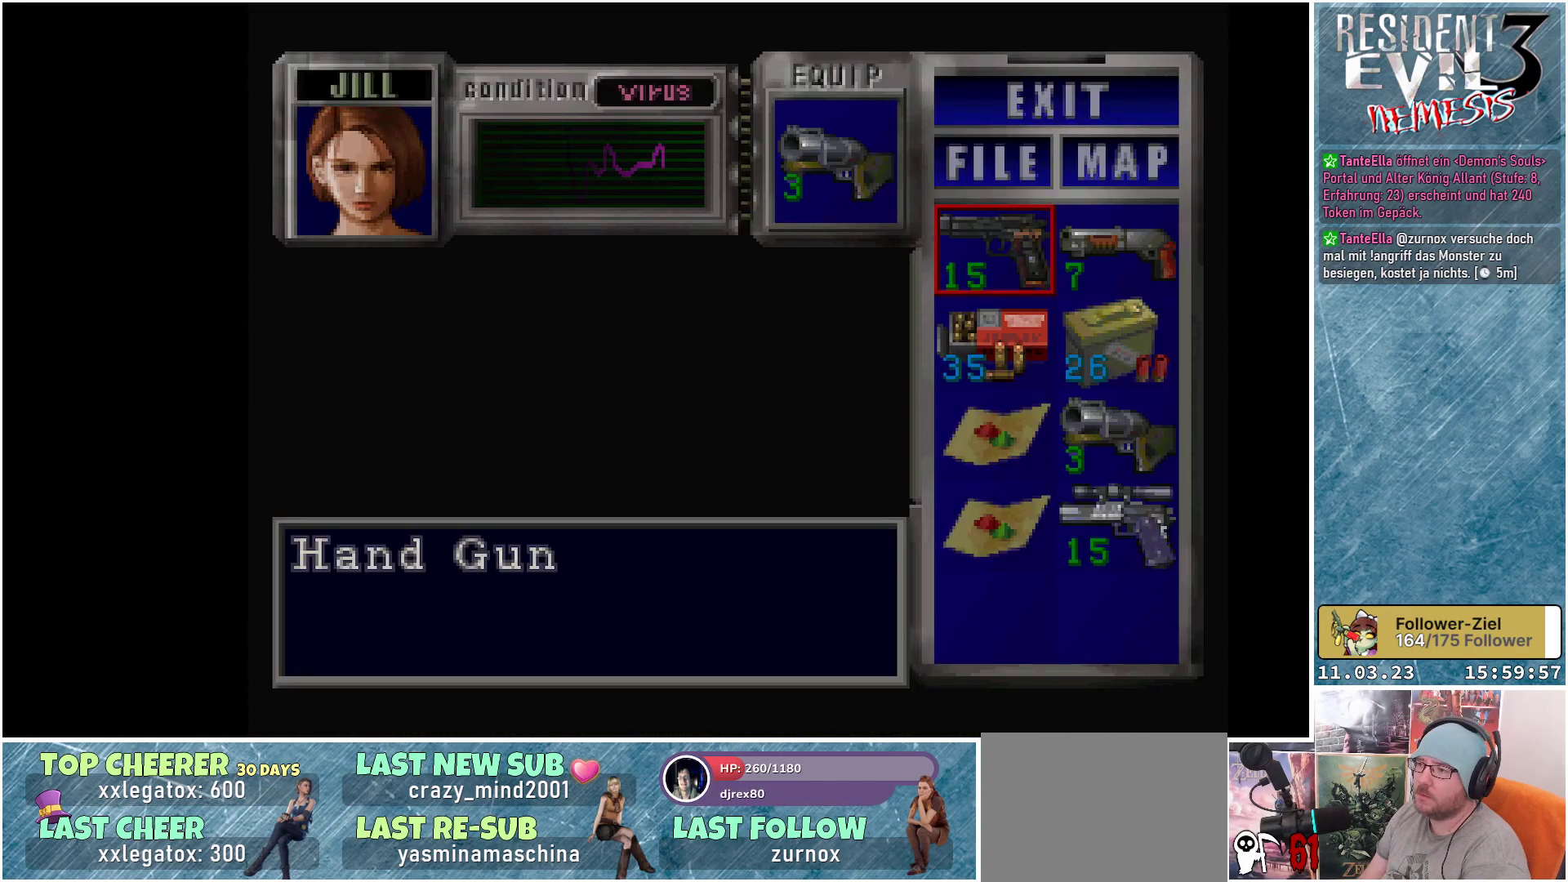
{"buttons": [], "left_stick": "center", "events": [[133, "DPAD_DOWN", "down"], [250, "DPAD_DOWN", "up"], [350, "DPAD_DOWN", "down"], [450, "DPAD_DOWN", "up"]]}
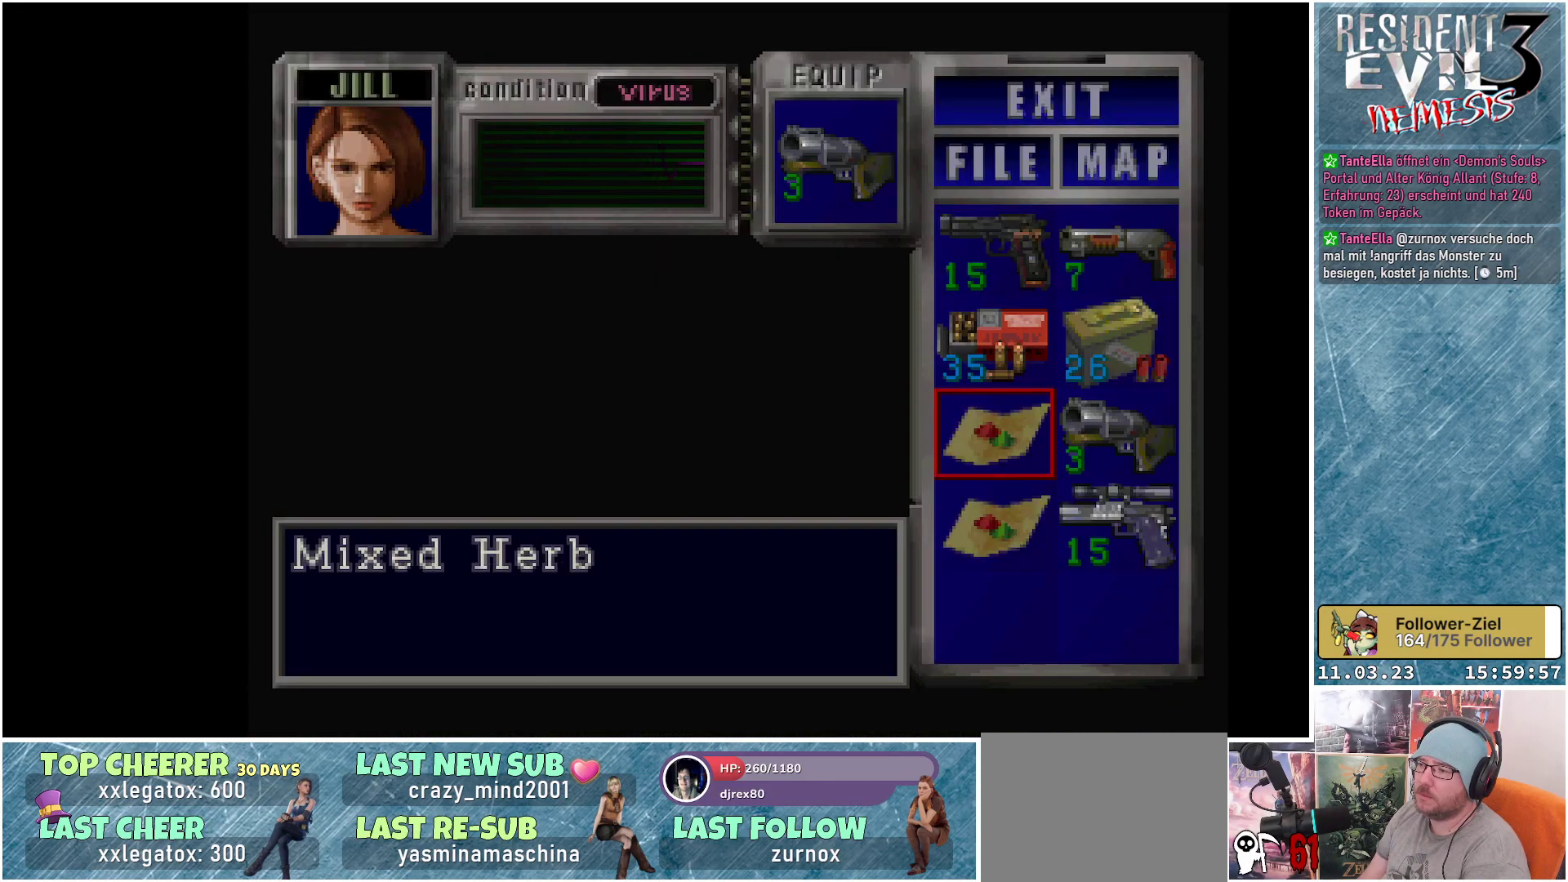
{"buttons": [], "left_stick": "center", "events": [[217, "A", "down"], [317, "A", "up"], [400, "A", "down"], [467, "A", "up"]]}
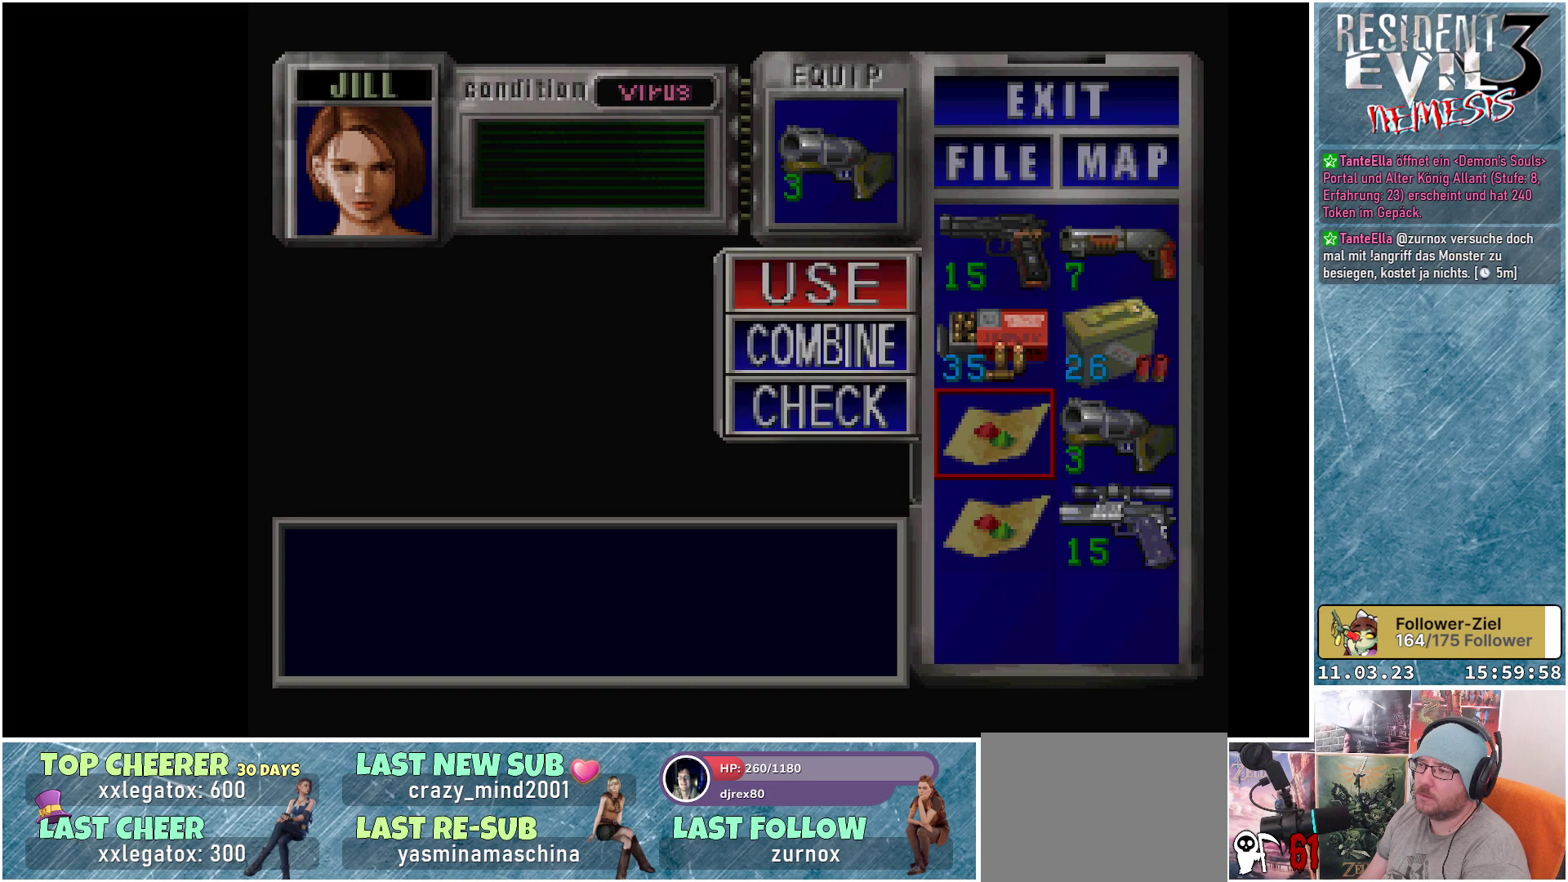
{"buttons": [], "left_stick": "center", "events": [[50, "A", "down"], [133, "A", "up"]]}
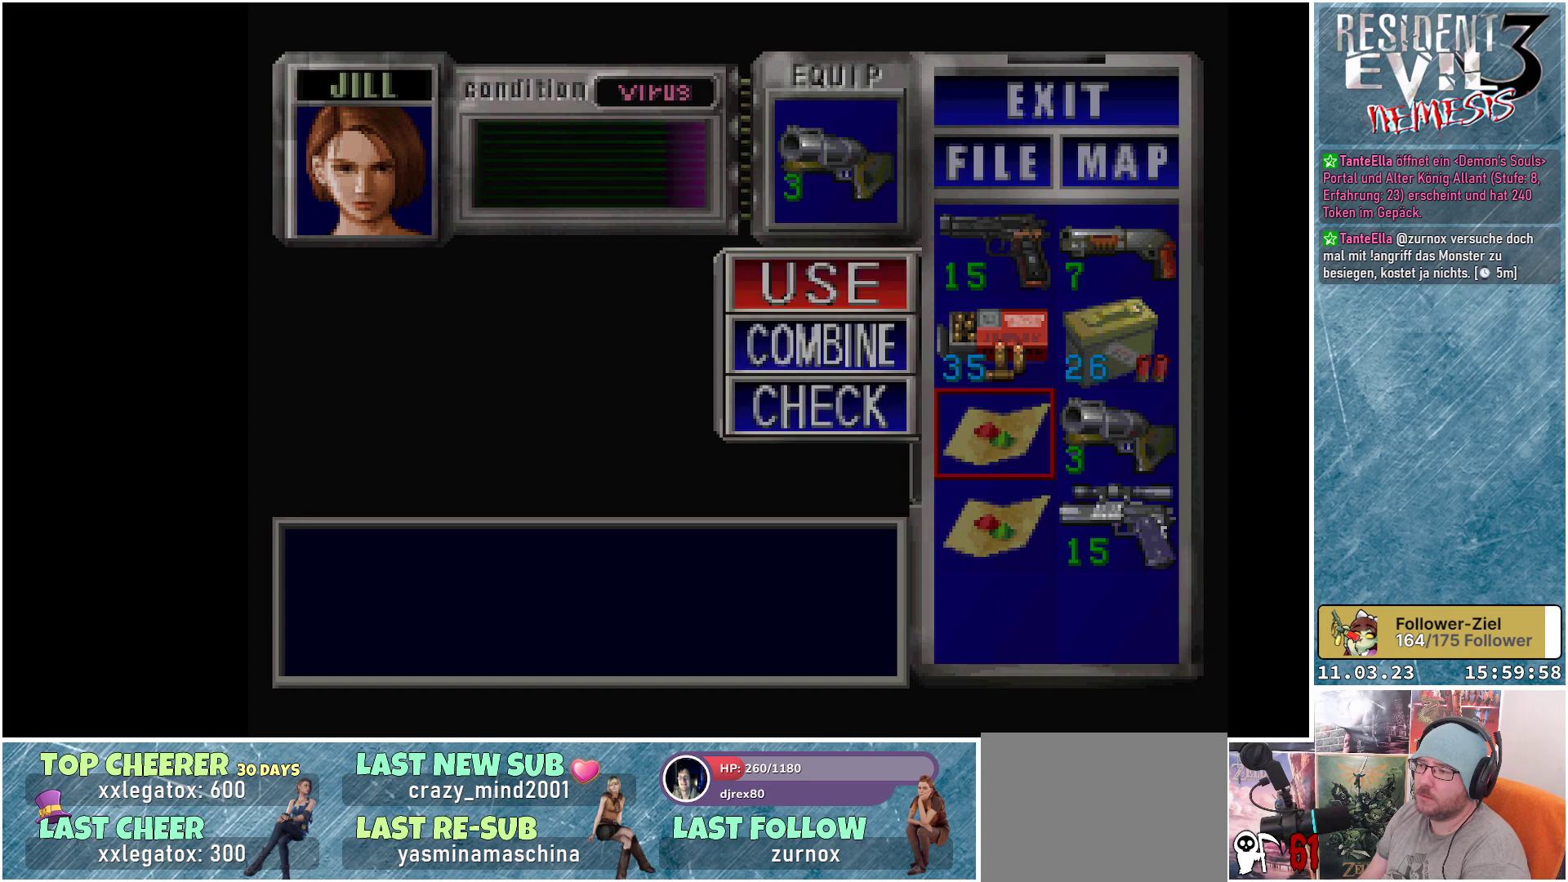
{"buttons": [], "left_stick": "center", "events": []}
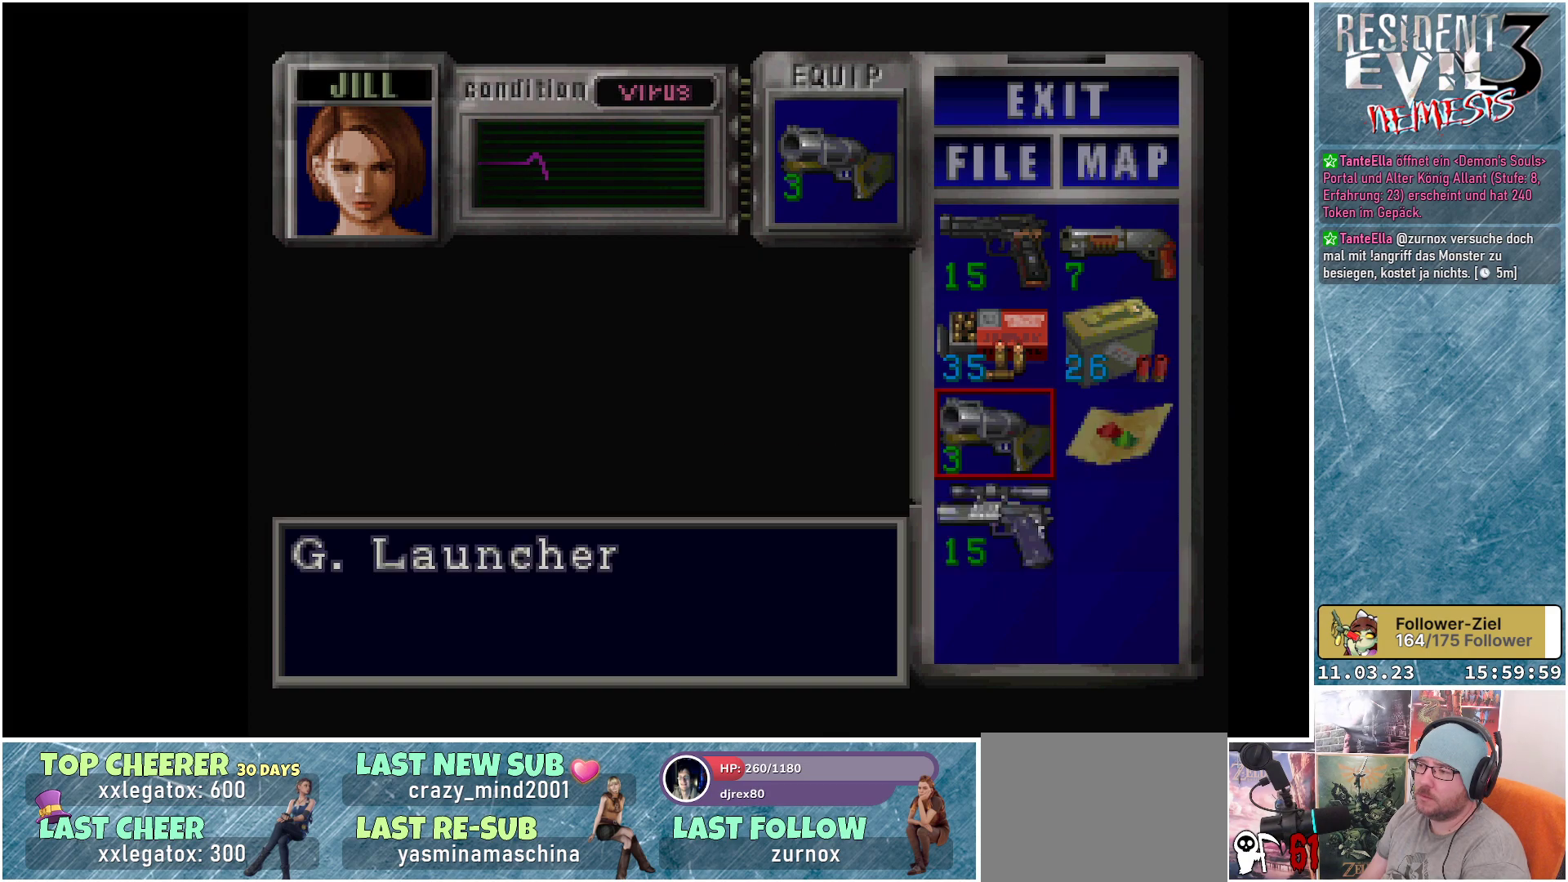
{"buttons": [], "left_stick": "center", "events": [[117, "B", "down"], [183, "B", "up"], [367, "B", "down"], [433, "B", "up"]]}
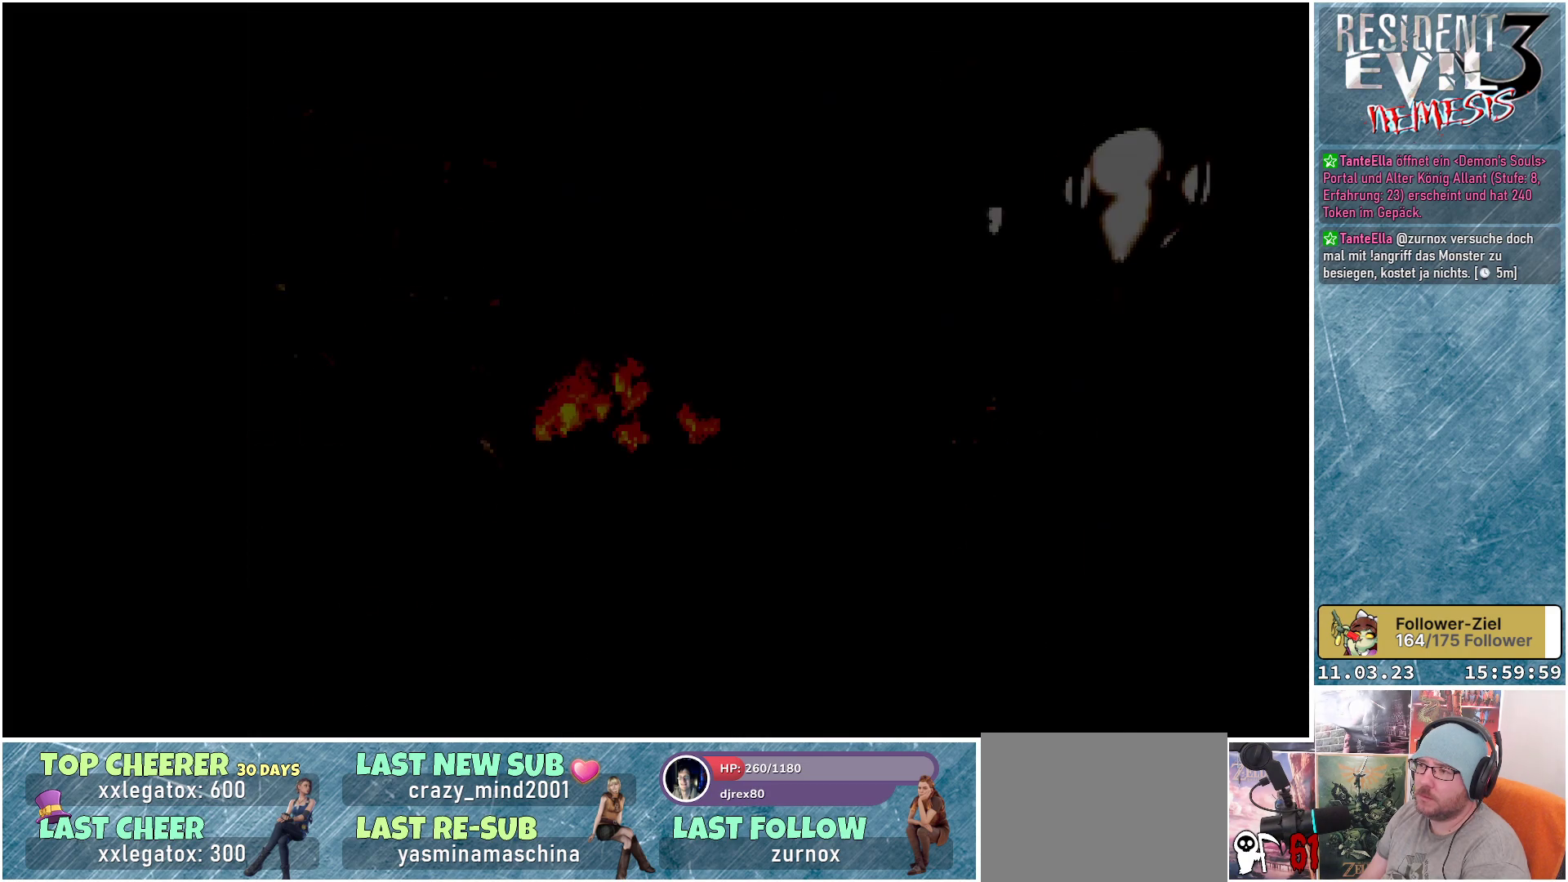
{"buttons": ["R1", "DPAD_UP"], "left_stick": "center", "events": [[217, "DPAD_UP", "down"], [250, "R1", "down"]]}
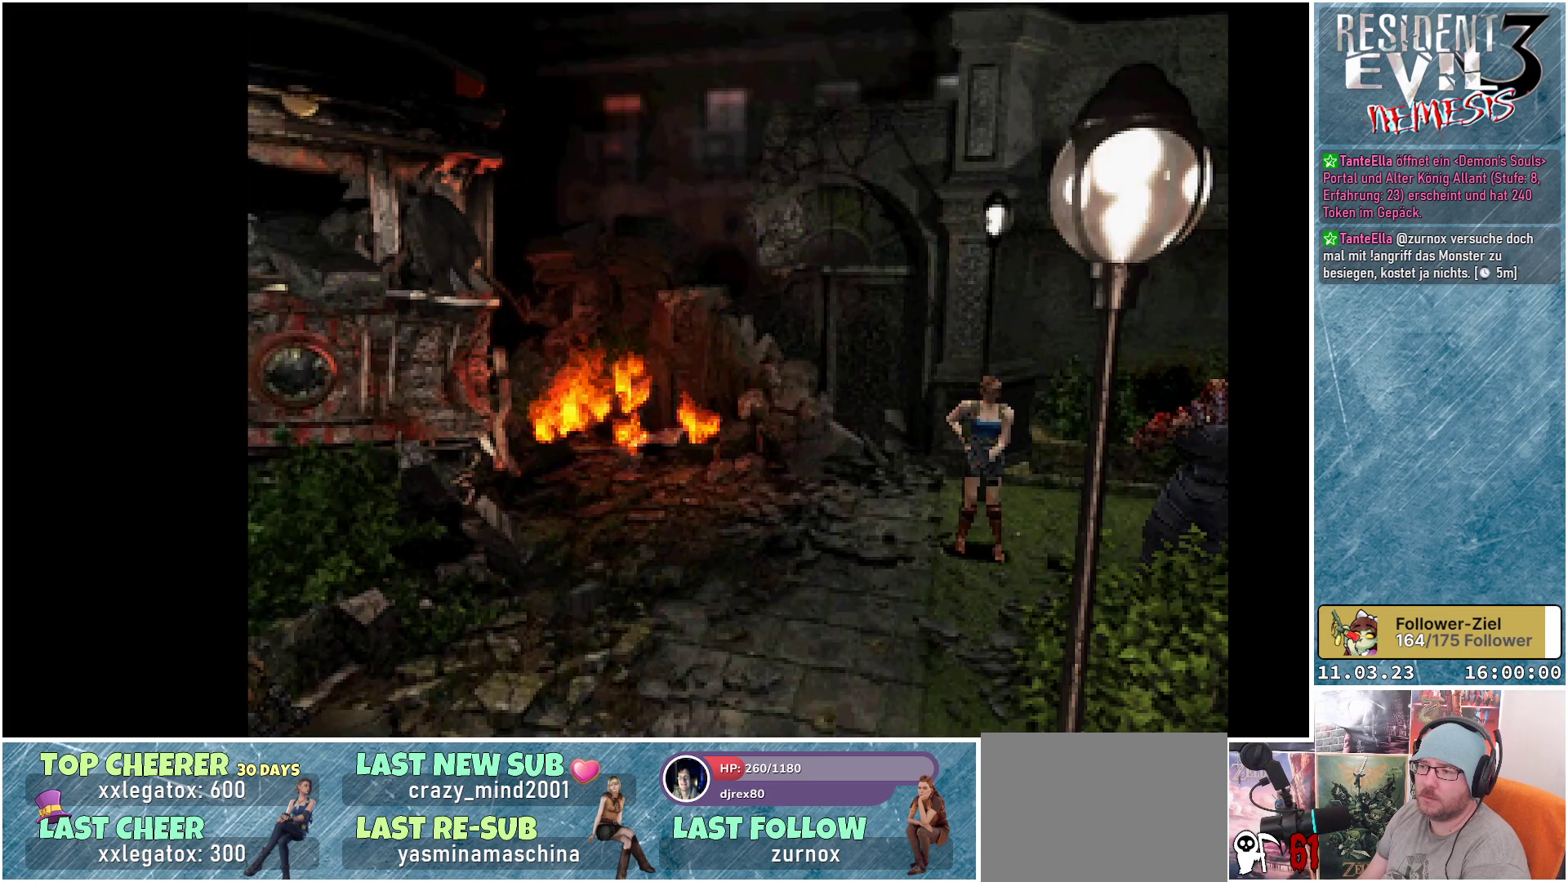
{"buttons": ["R1"], "left_stick": "center", "events": [[450, "DPAD_UP", "up"]]}
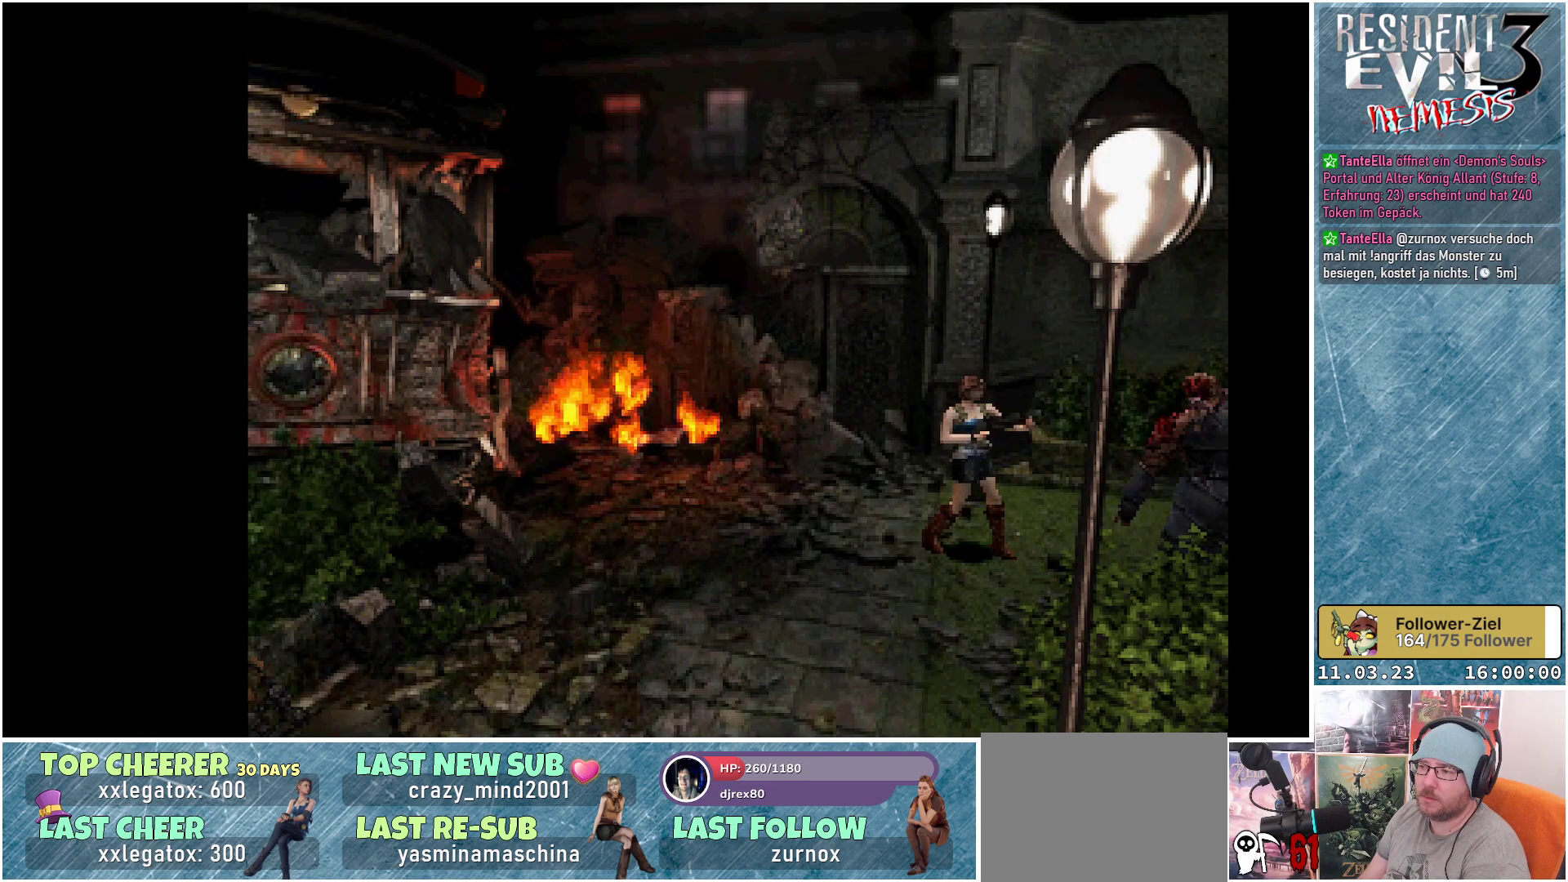
{"buttons": ["R1"], "left_stick": "center", "events": [[133, "A", "down"], [217, "A", "up"], [283, "A", "down"], [367, "A", "up"], [433, "A", "down"], [500, "A", "up"]]}
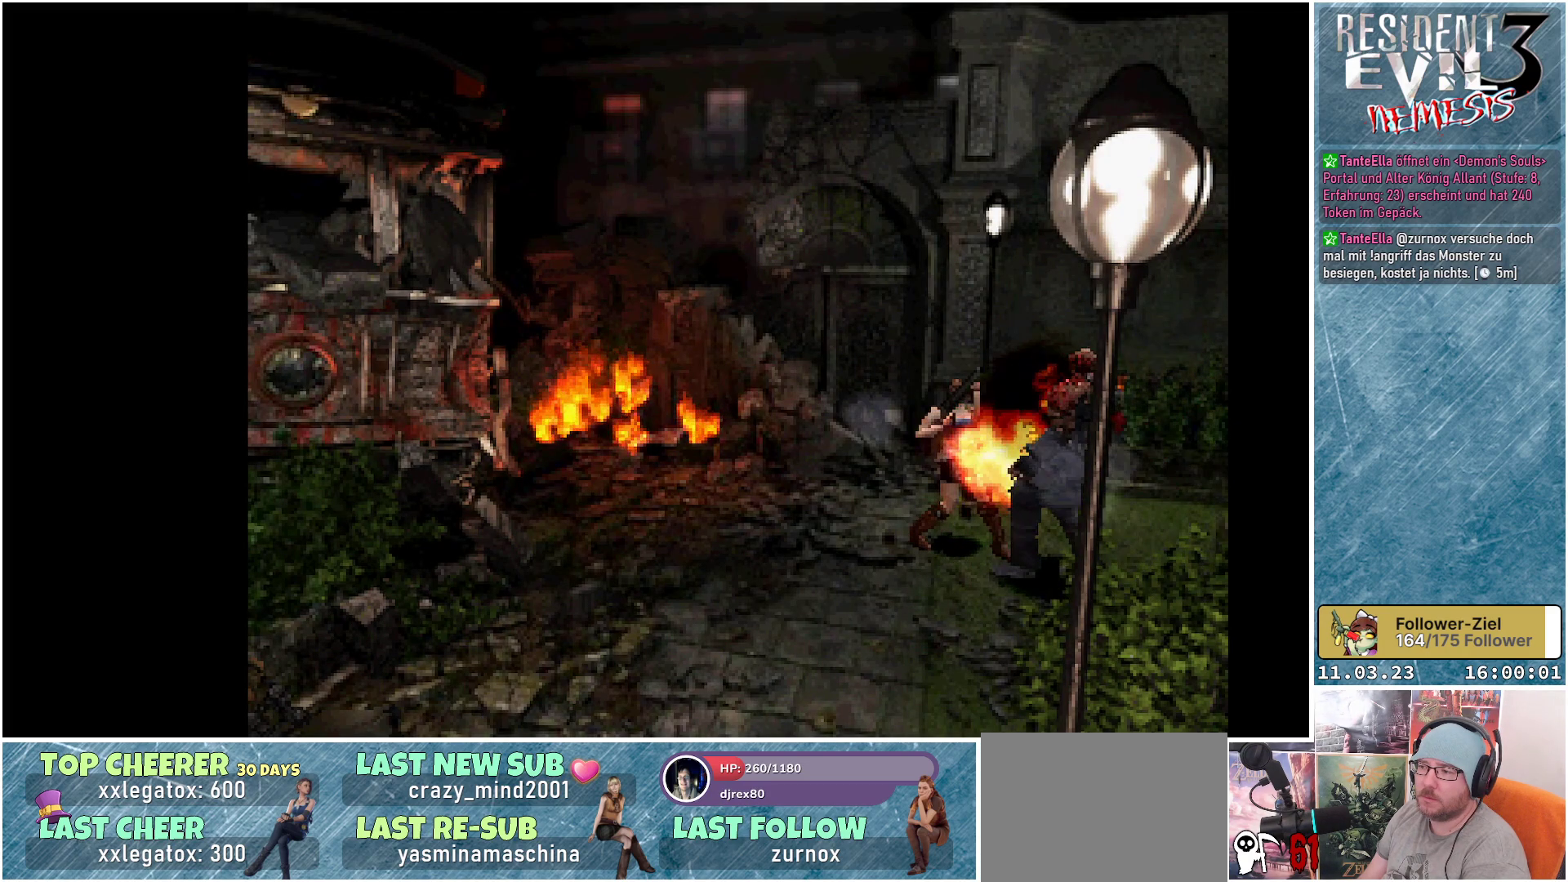
{"buttons": ["R1"], "left_stick": "center", "events": [[83, "A", "down"], [167, "A", "up"], [233, "A", "down"], [317, "A", "up"], [383, "A", "down"], [433, "A", "up"]]}
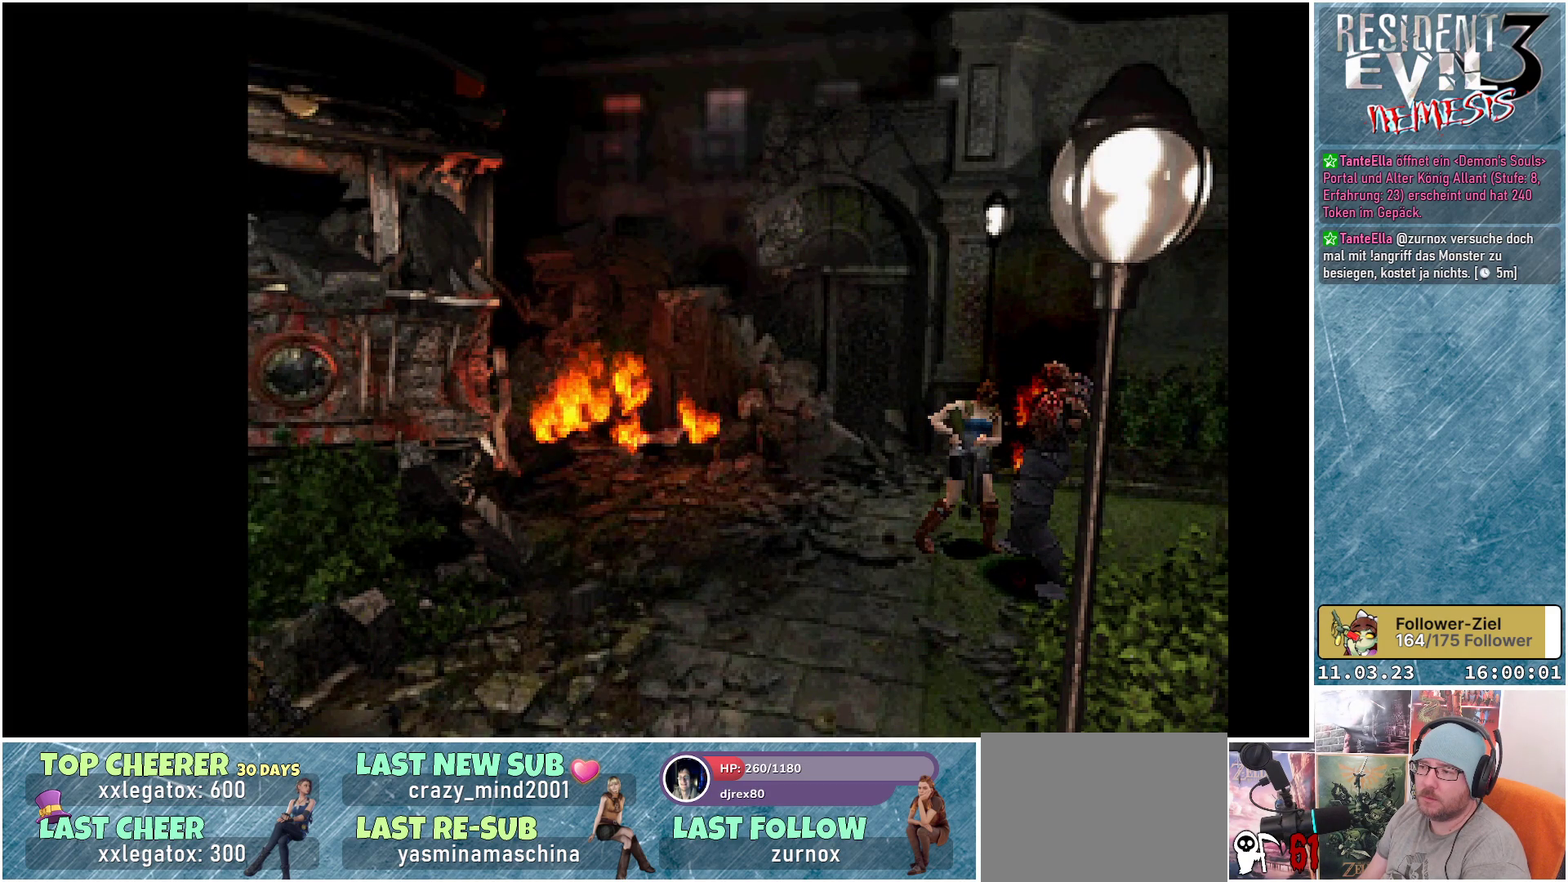
{"buttons": ["A", "R1"], "left_stick": "center", "events": [[17, "A", "down"], [100, "A", "up"], [183, "A", "down"], [267, "A", "up"], [317, "A", "down"], [383, "A", "up"], [450, "A", "down"]]}
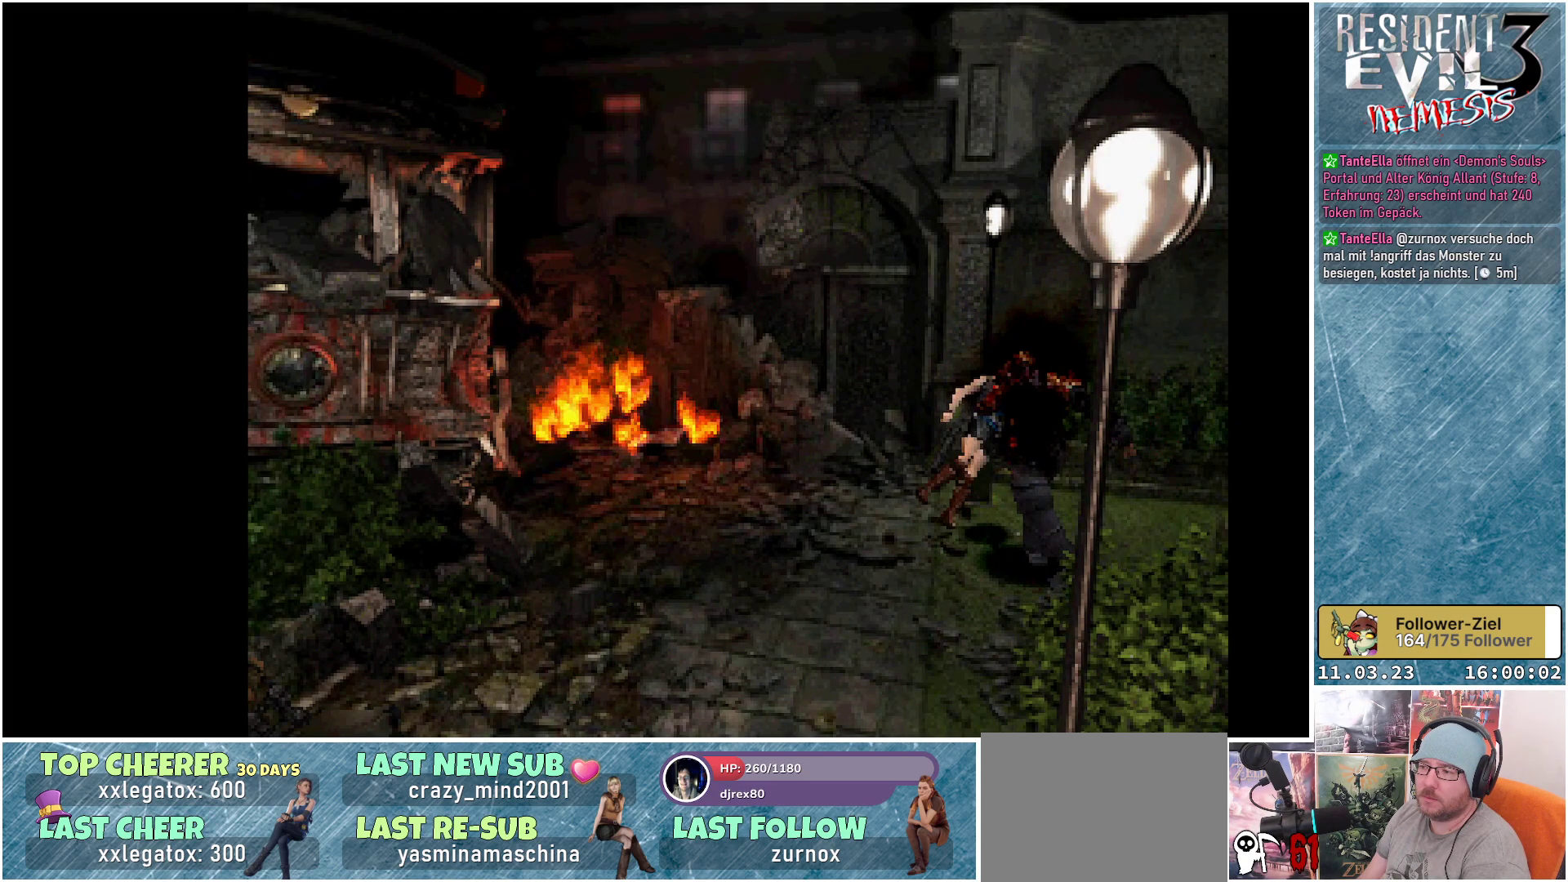
{"buttons": ["R1", "DPAD_LEFT"], "left_stick": "center", "events": [[50, "A", "up"], [117, "A", "down"], [183, "A", "up"], [283, "A", "down"], [317, "A", "up"], [317, "DPAD_UP", "down"], [333, "DPAD_LEFT", "down"], [383, "A", "down"], [467, "DPAD_UP", "up"], [483, "A", "up"]]}
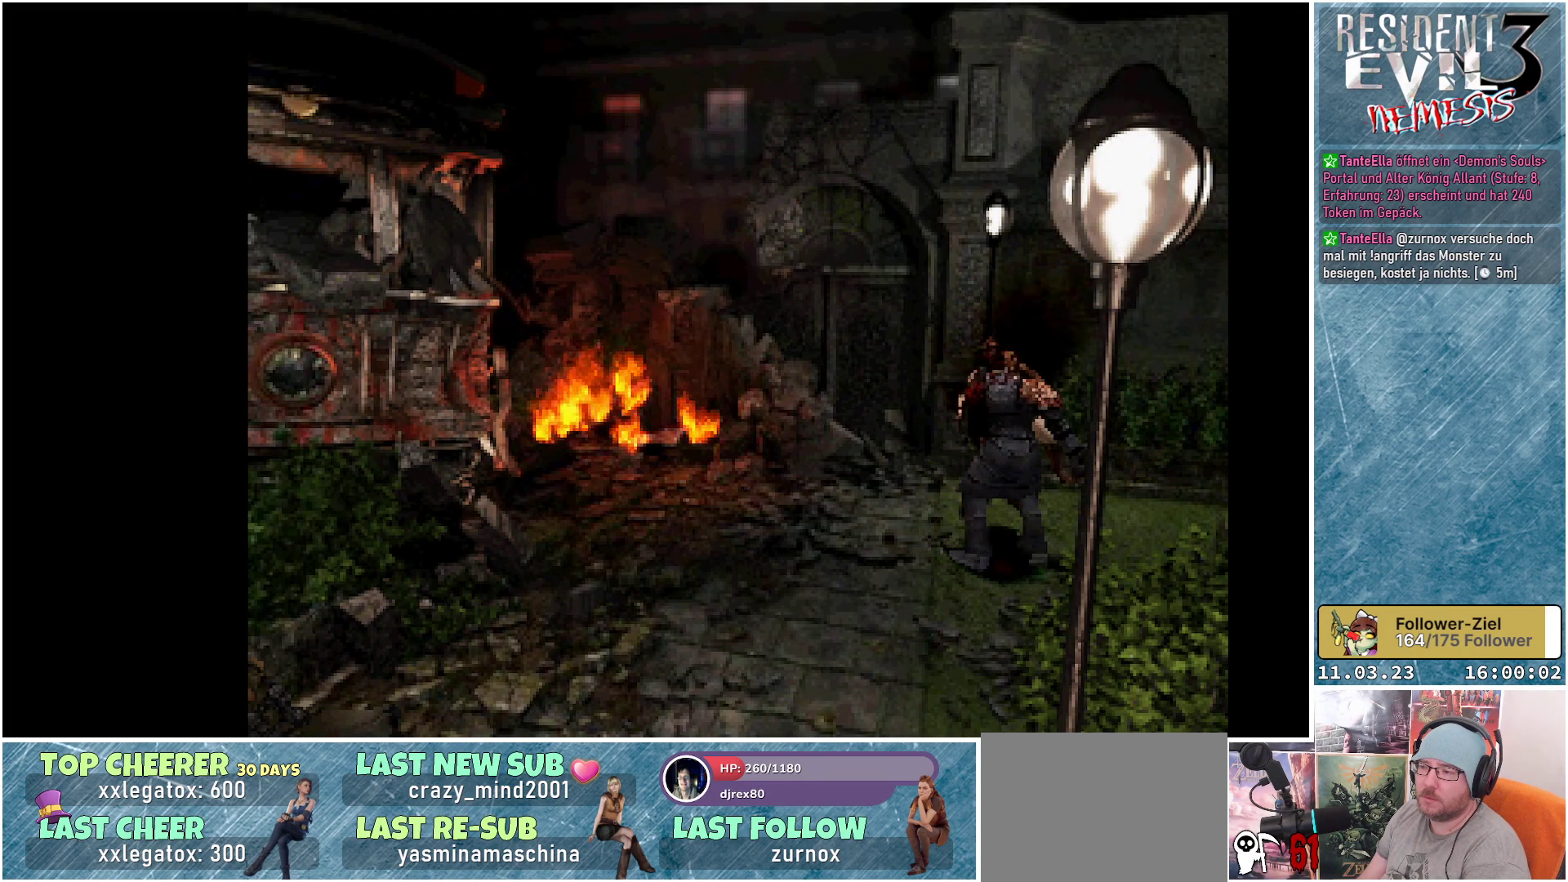
{"buttons": ["R1", "DPAD_LEFT"], "left_stick": "center", "events": [[33, "DPAD_LEFT", "up"], [100, "A", "down"], [150, "DPAD_LEFT", "down"], [150, "DPAD_UP", "down"], [217, "A", "up"], [217, "DPAD_UP", "up"], [267, "A", "down"], [267, "DPAD_DOWN", "down"], [300, "DPAD_LEFT", "up"], [317, "A", "up"], [400, "DPAD_DOWN", "up"], [417, "DPAD_LEFT", "down"], [417, "DPAD_UP", "down"], [500, "DPAD_UP", "up"]]}
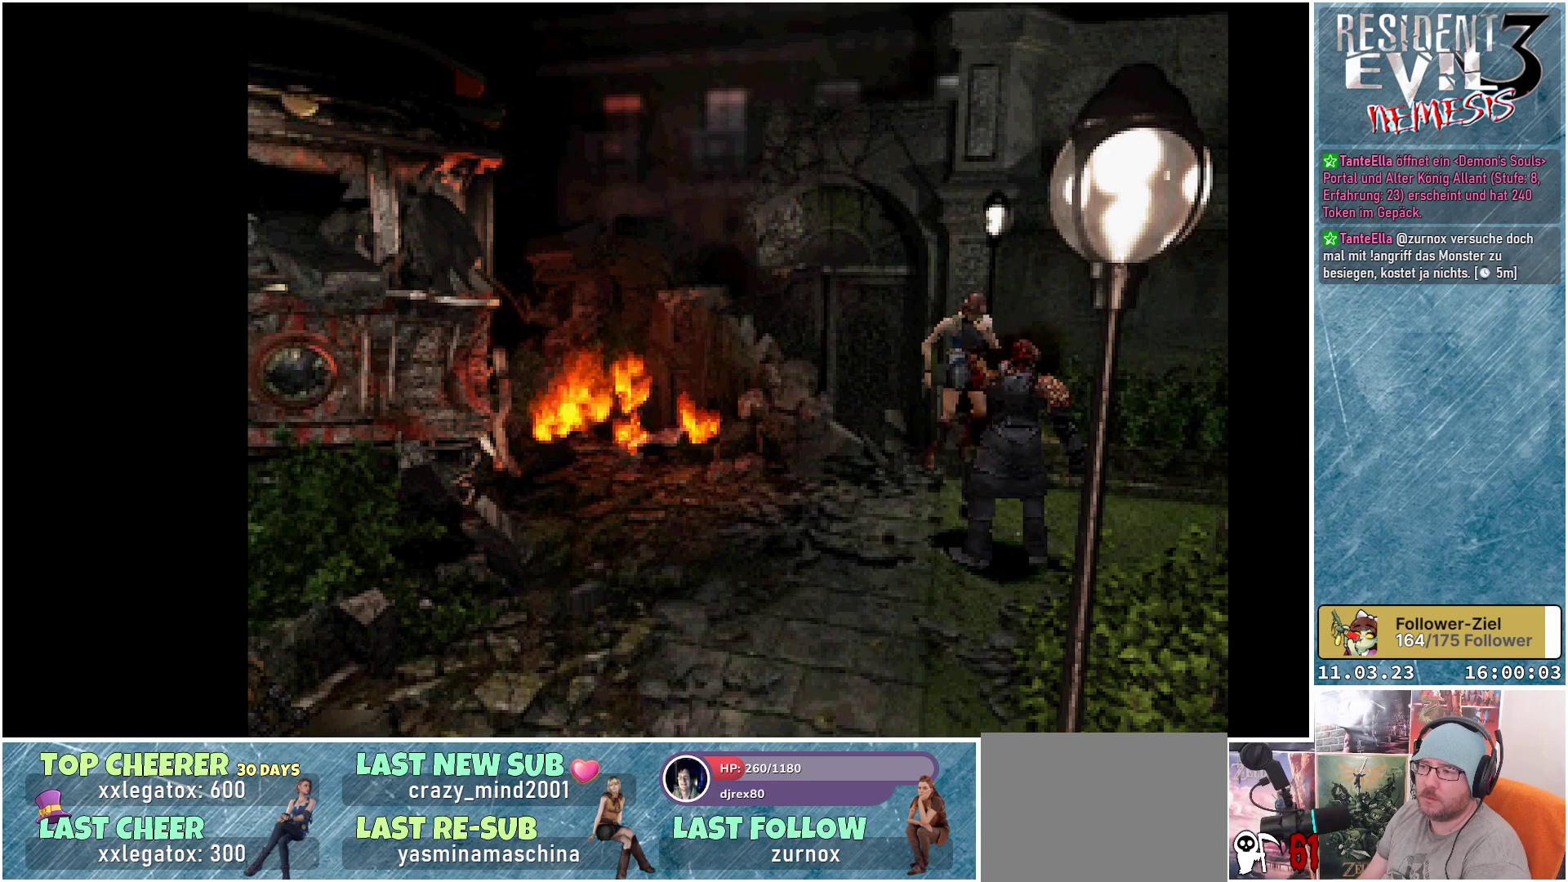
{"buttons": ["R1", "DPAD_UP", "DPAD_LEFT"], "left_stick": "center", "events": [[50, "DPAD_DOWN", "down"], [67, "DPAD_LEFT", "up"], [167, "DPAD_DOWN", "up"], [200, "DPAD_LEFT", "down"], [217, "DPAD_UP", "down"], [283, "DPAD_UP", "up"], [333, "DPAD_DOWN", "down"], [350, "DPAD_LEFT", "up"], [467, "DPAD_DOWN", "up"], [483, "DPAD_LEFT", "down"], [500, "DPAD_UP", "down"]]}
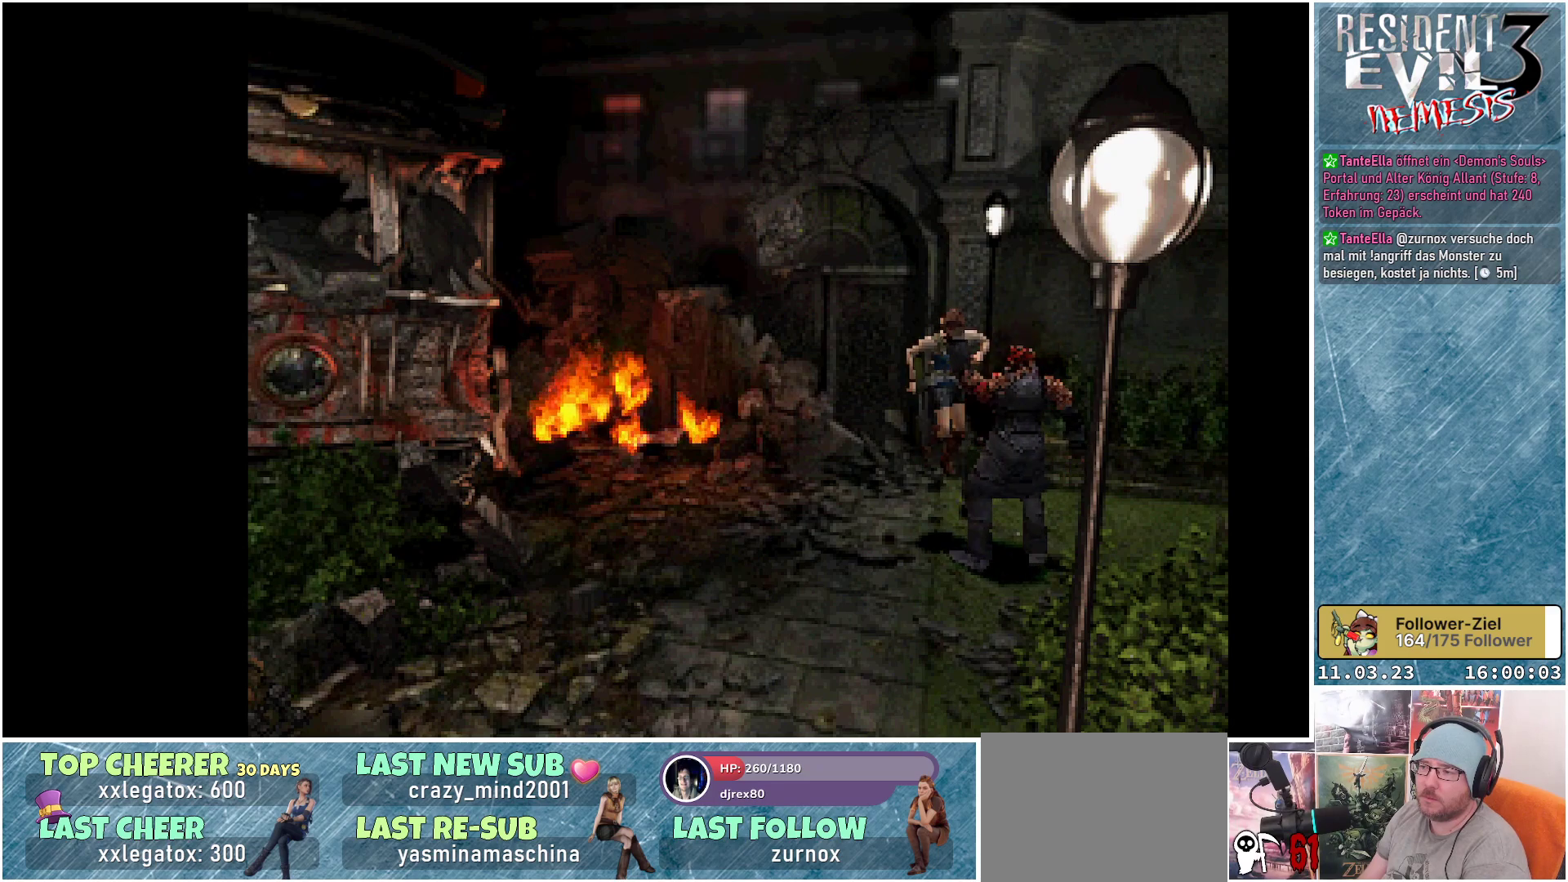
{"buttons": ["R1"], "left_stick": "center", "events": [[33, "DPAD_UP", "up"], [83, "DPAD_DOWN", "down"], [117, "DPAD_LEFT", "up"], [217, "DPAD_DOWN", "up"], [267, "DPAD_UP", "down"], [283, "DPAD_LEFT", "down"], [333, "DPAD_UP", "up"], [383, "DPAD_LEFT", "up"], [417, "DPAD_DOWN", "down"], [483, "DPAD_DOWN", "up"]]}
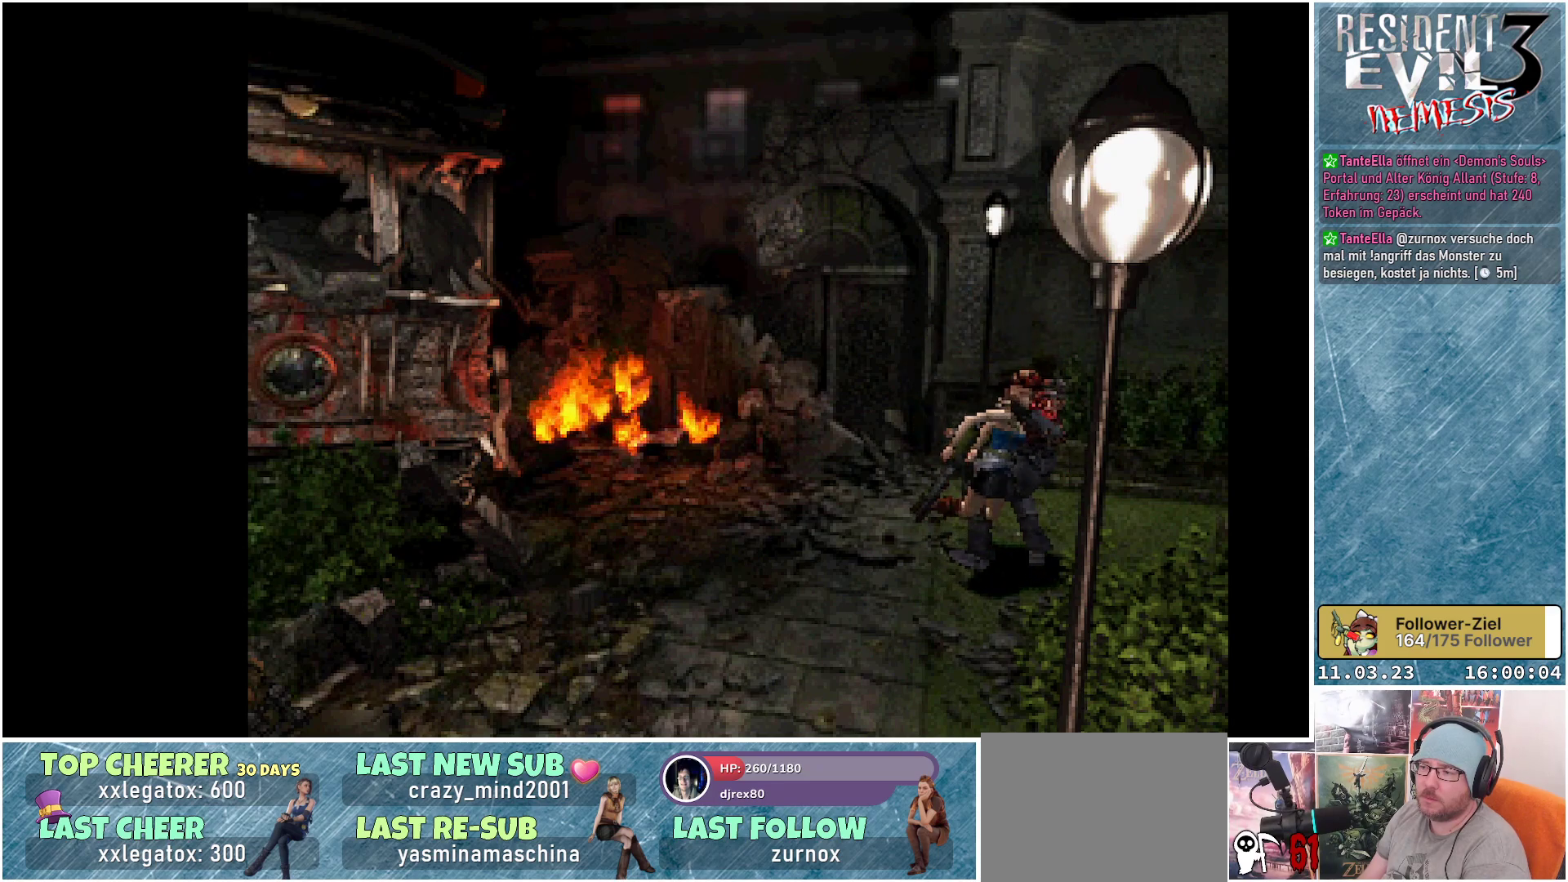
{"buttons": ["R1"], "left_stick": "center", "events": [[33, "DPAD_LEFT", "down"], [33, "DPAD_UP", "down"], [100, "DPAD_UP", "up"], [183, "DPAD_DOWN", "down"], [183, "DPAD_LEFT", "up"], [283, "DPAD_DOWN", "up"], [317, "DPAD_UP", "down"], [333, "DPAD_LEFT", "down"], [450, "DPAD_UP", "up"], [467, "DPAD_LEFT", "up"]]}
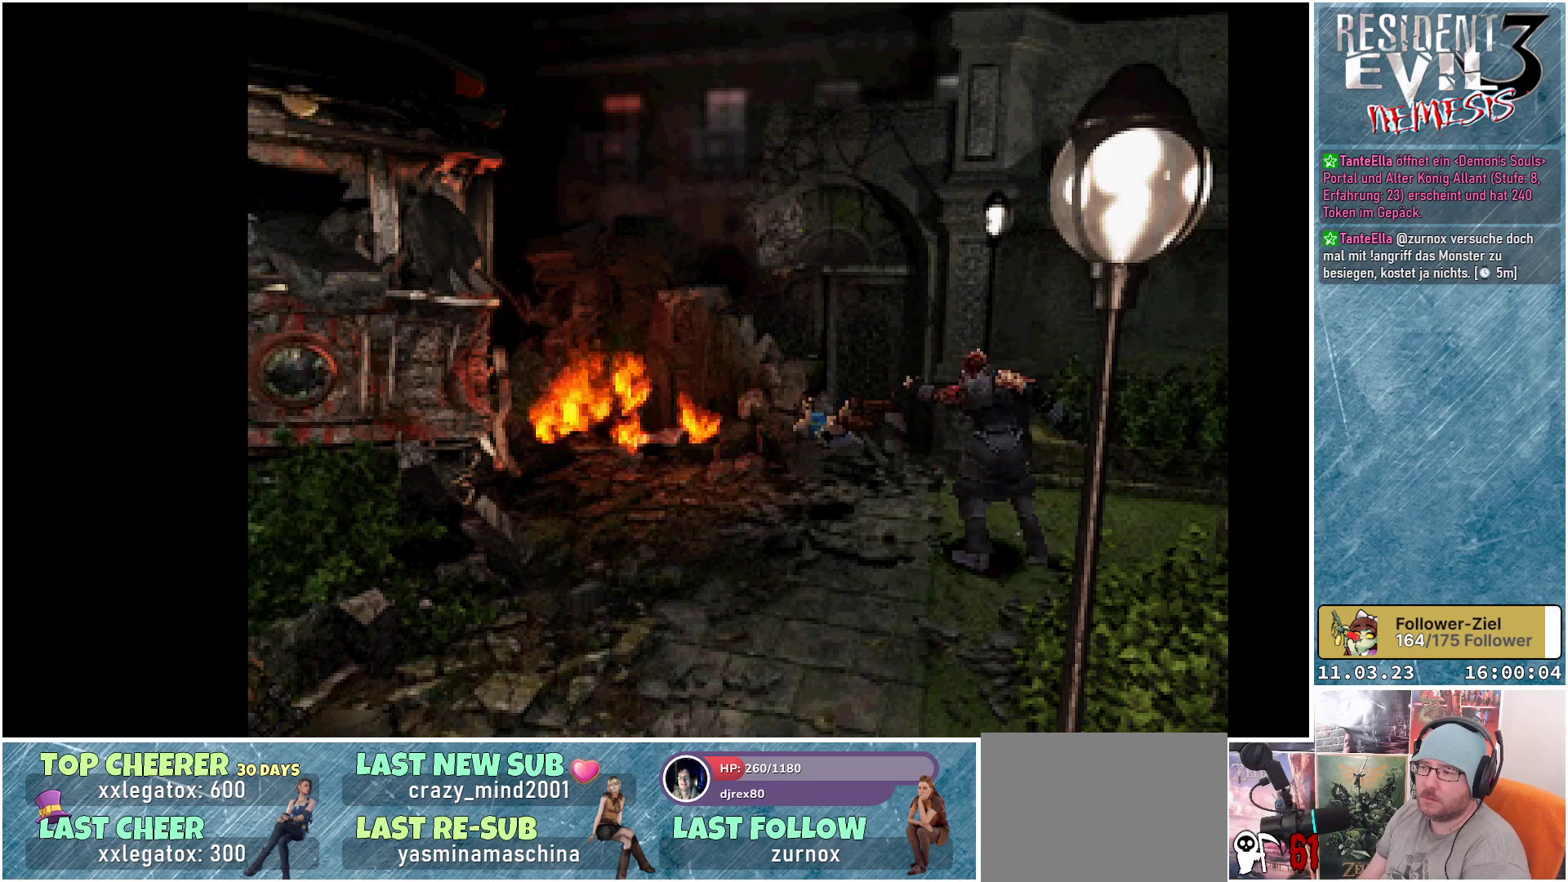
{"buttons": ["R1", "DPAD_UP", "DPAD_LEFT"], "left_stick": "center", "events": [[17, "DPAD_DOWN", "down"], [100, "DPAD_DOWN", "up"], [133, "DPAD_LEFT", "down"], [150, "DPAD_UP", "down"], [233, "DPAD_UP", "up"], [267, "DPAD_LEFT", "up"], [300, "DPAD_DOWN", "down"], [383, "DPAD_DOWN", "up"], [417, "DPAD_UP", "down"], [433, "DPAD_LEFT", "down"]]}
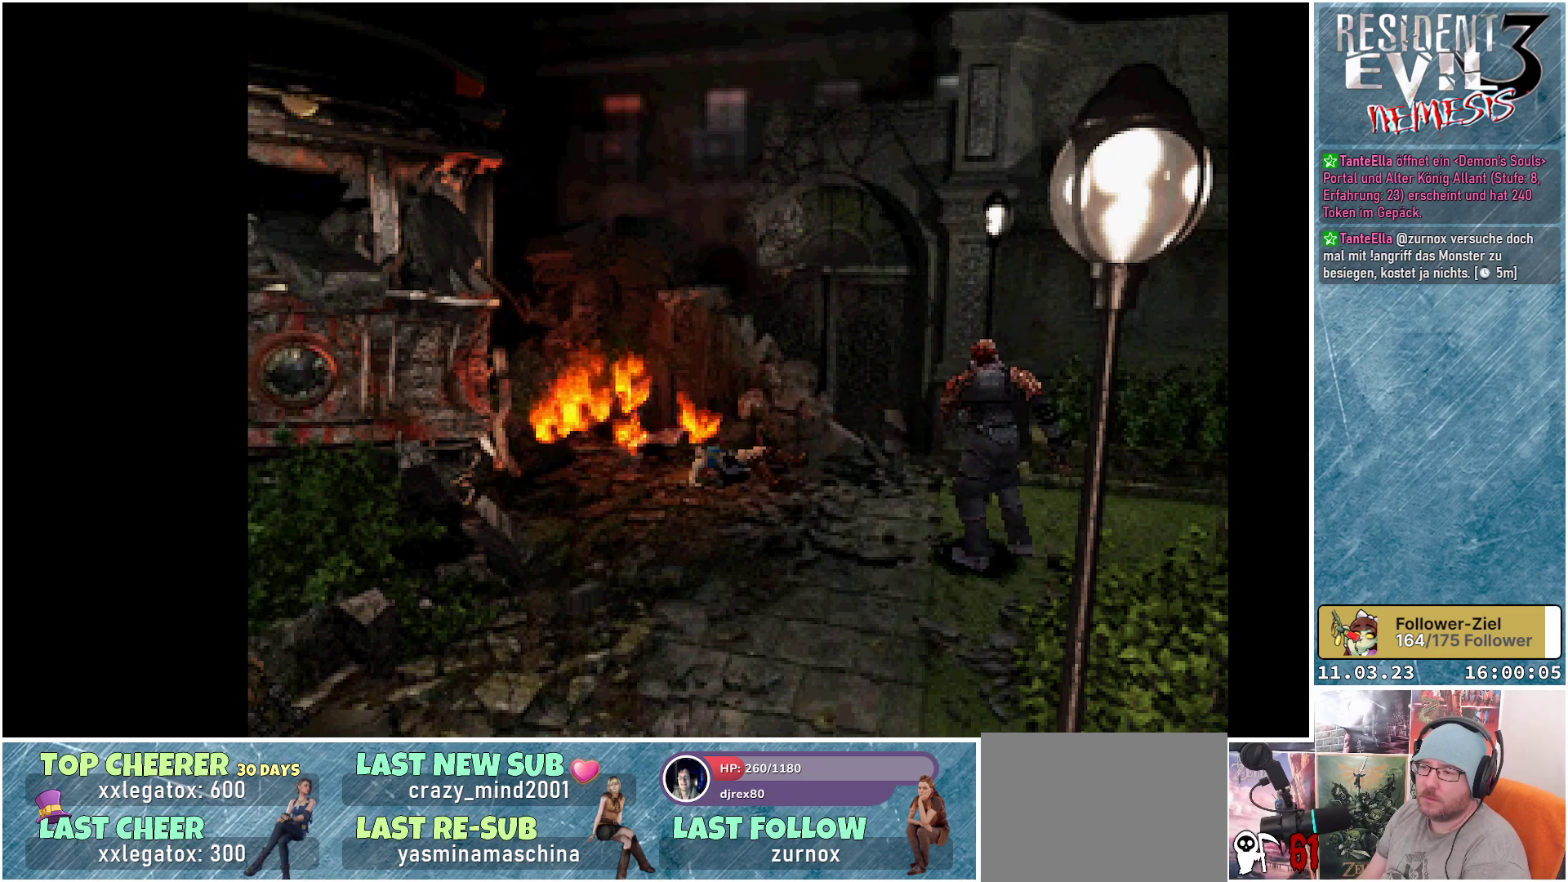
{"buttons": ["R1", "DPAD_DOWN"], "left_stick": "center", "events": [[50, "DPAD_UP", "up"], [67, "DPAD_LEFT", "up"], [117, "DPAD_DOWN", "down"], [150, "R1", "up"], [200, "DPAD_DOWN", "up"], [217, "DPAD_LEFT", "down"], [217, "R1", "down"], [233, "DPAD_UP", "down"], [333, "DPAD_UP", "up"], [350, "DPAD_LEFT", "up"], [383, "DPAD_DOWN", "down"]]}
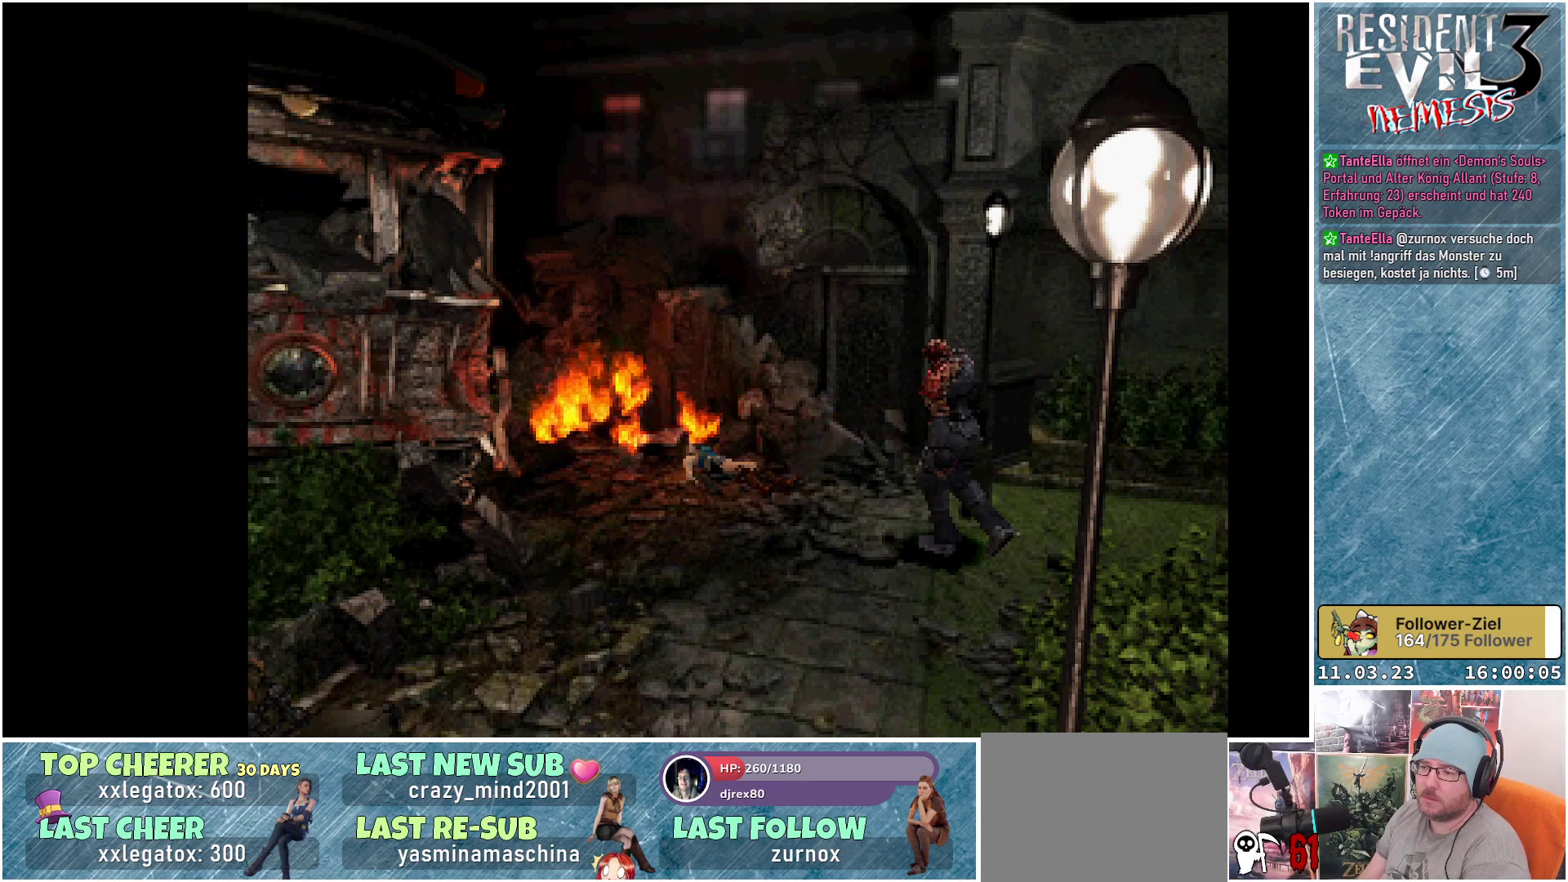
{"buttons": ["R1", "DPAD_DOWN"], "left_stick": "center"}
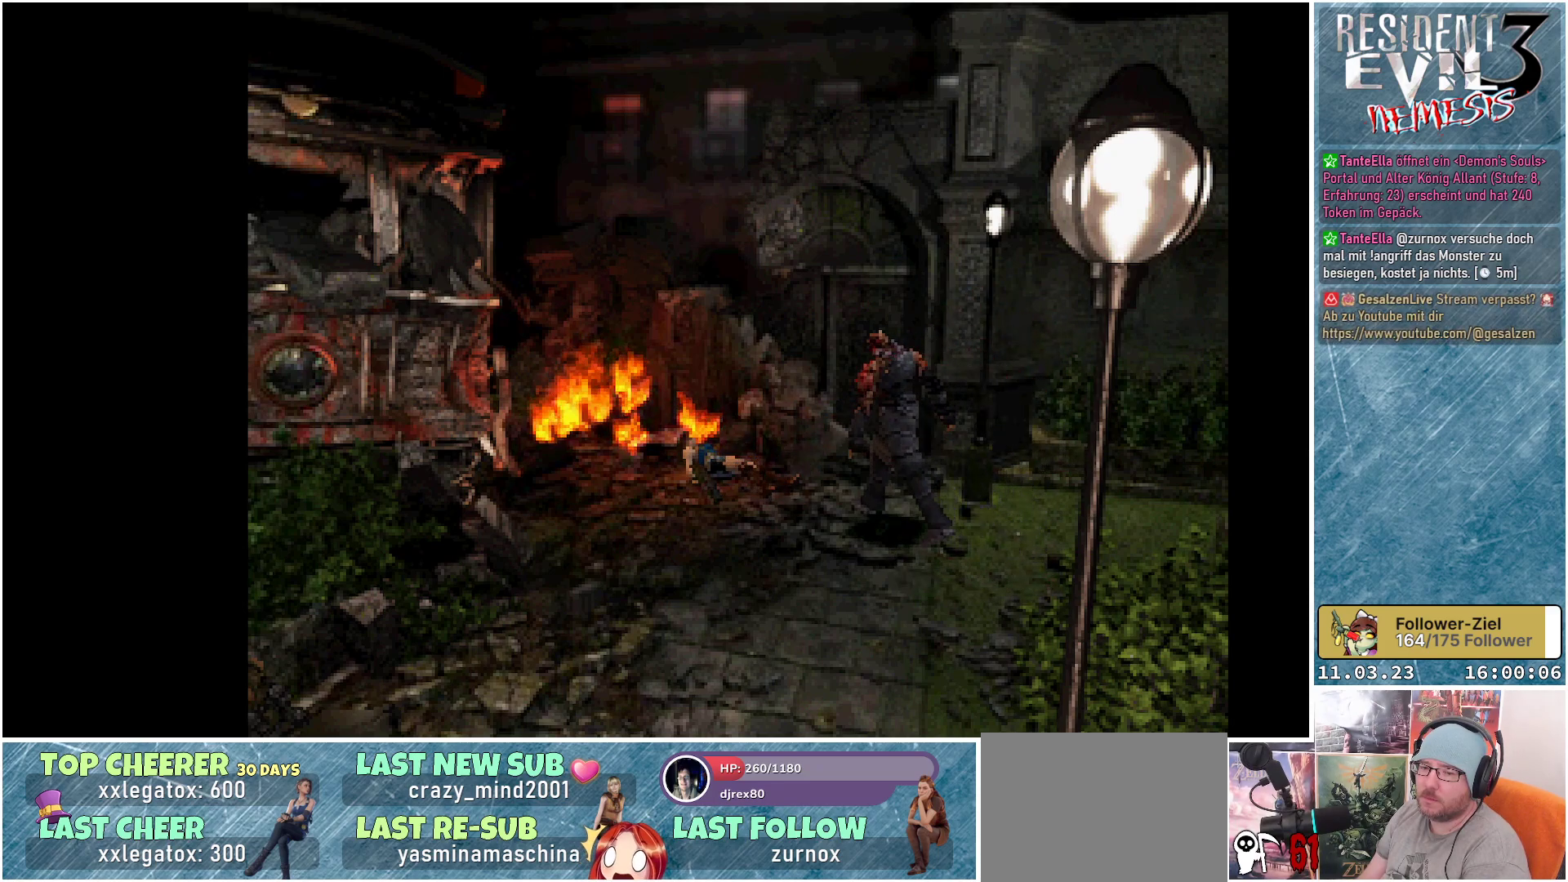
{"buttons": ["R1", "DPAD_LEFT"], "left_stick": "center", "events": [[100, "DPAD_DOWN", "up"], [133, "DPAD_LEFT", "down"], [133, "DPAD_UP", "down"], [217, "DPAD_UP", "up"], [250, "DPAD_LEFT", "up"], [267, "DPAD_DOWN", "down"], [367, "DPAD_DOWN", "up"], [400, "DPAD_UP", "down"], [417, "DPAD_LEFT", "down"], [500, "DPAD_UP", "up"]]}